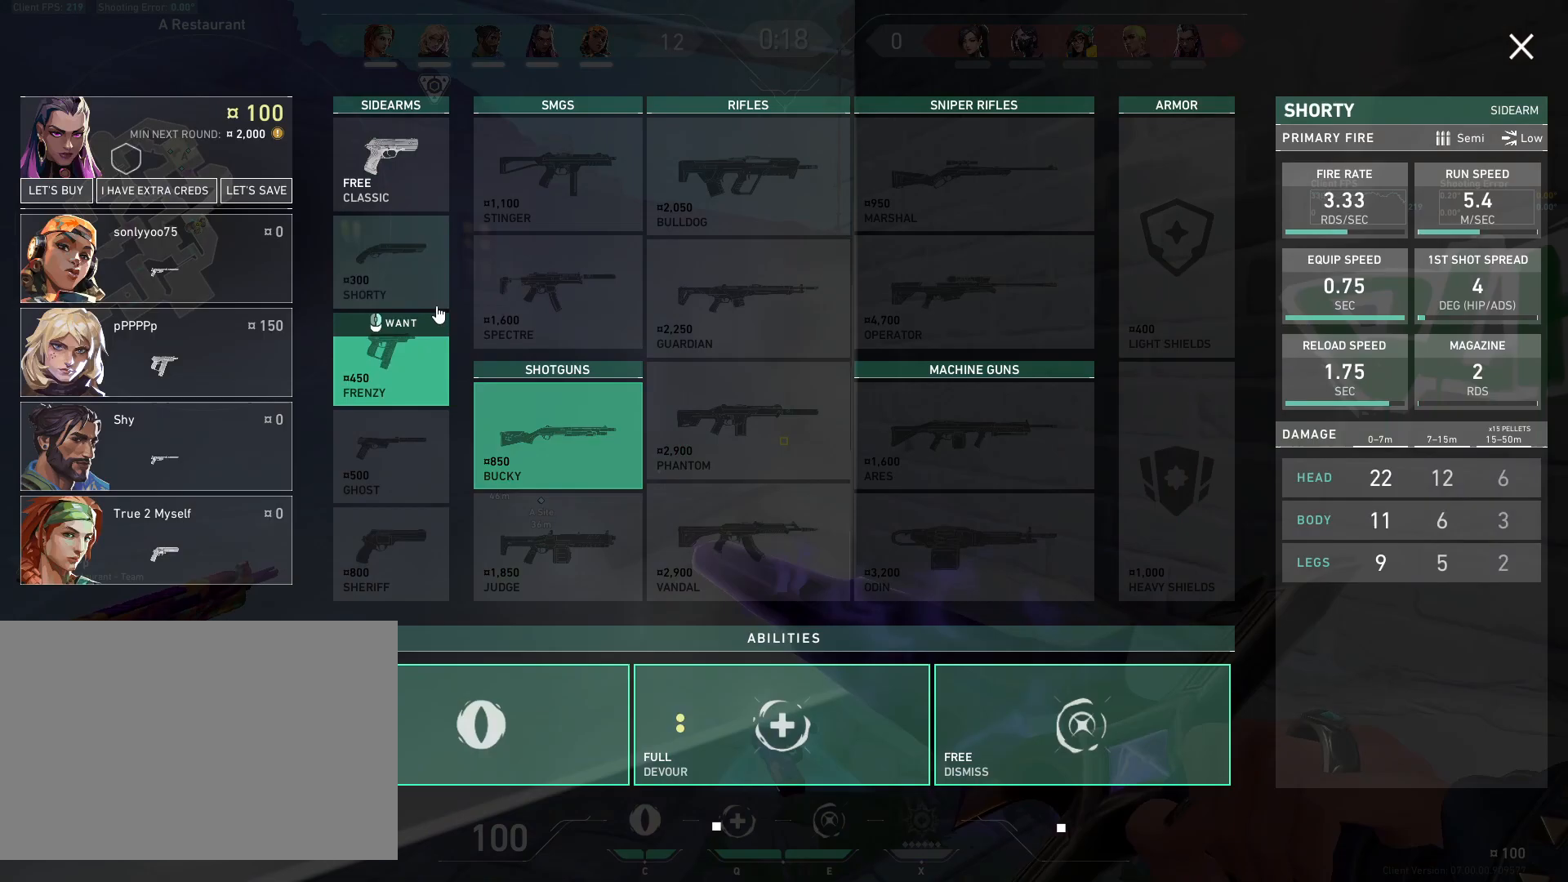
Gameplay with keyboard and mouse; each line is a JSON object with the keys and mouse buttons held at the frame after it. "events" lists presses ("down") and releases ("up") of "4", "a", "c", "ctrl", "d", "e", "q", "r", "s", "shift", "space", "w", "x", "z", "mouse_left", "mouse_wheel", "mouse_right", "mouse_mb4" and "mouse_mb5" between this image and that frame as [ms after this image, input, new state], when the widget could be followed in between. "mouse_left", "mouse_wheel", "mouse_right", "mouse_mb4", "mouse_mb5" = the "left", "wheel", "right", "mb4", "mb5" buttons of the "mouse" list. No other keys are recorded. "wheel" means that the mouse wheel is clicked or scrolled. Mouse movement is not recorded.
{"keys": ["s"], "mouse": [], "events": [[133, "s", "down"]]}
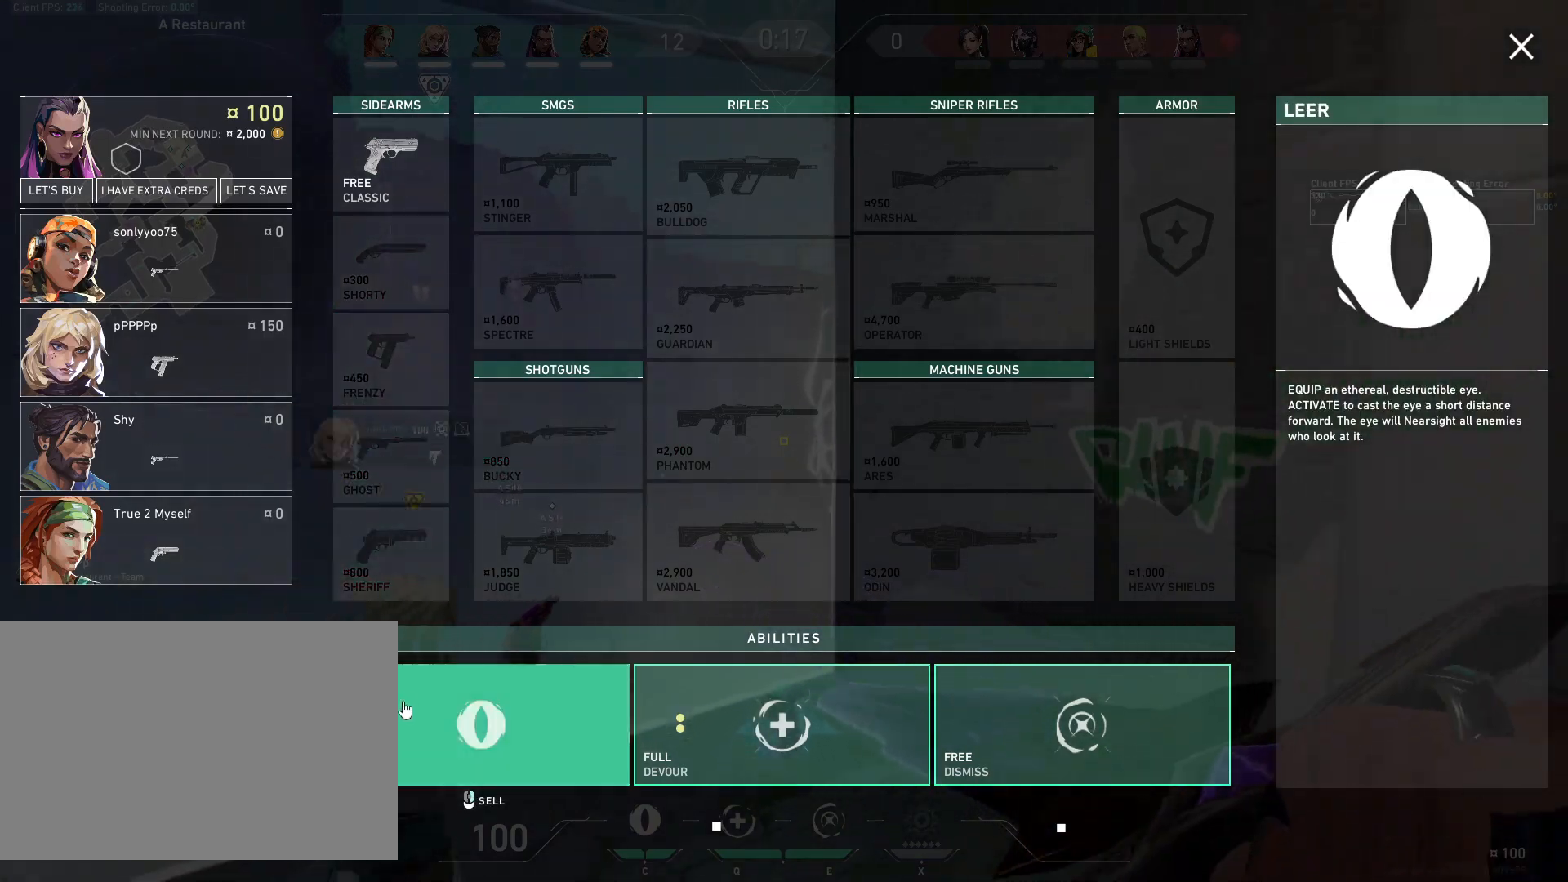
{"keys": [], "mouse": [], "events": [[50, "s", "up"], [200, "mouse_right", "down"], [267, "mouse_right", "up"], [350, "mouse_right", "down"], [450, "mouse_right", "up"]]}
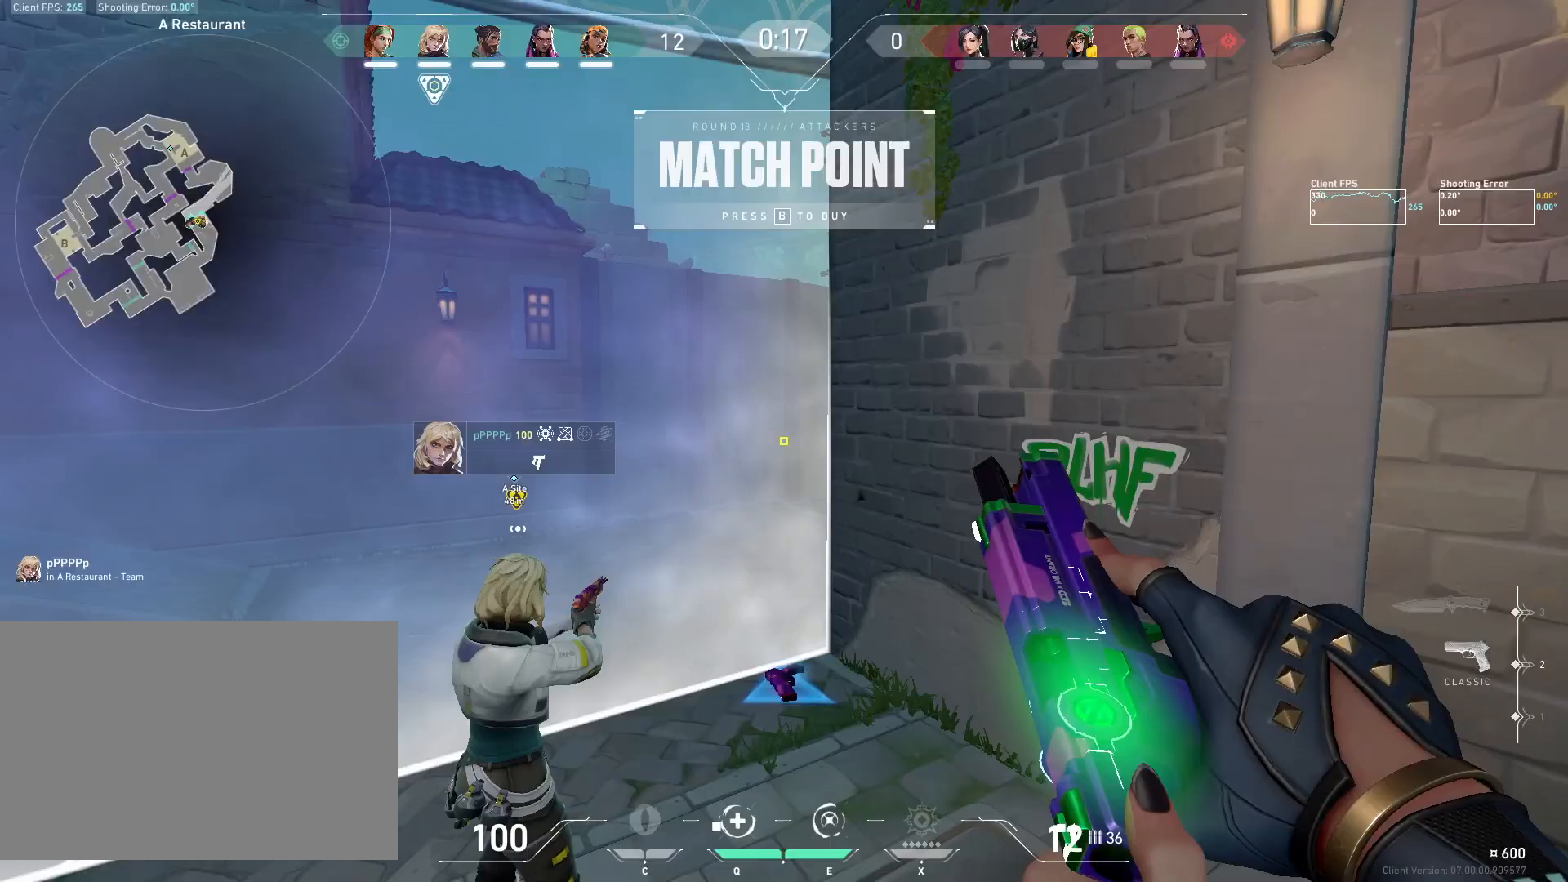
{"keys": ["a"], "mouse": [], "events": [[183, "a", "down"]]}
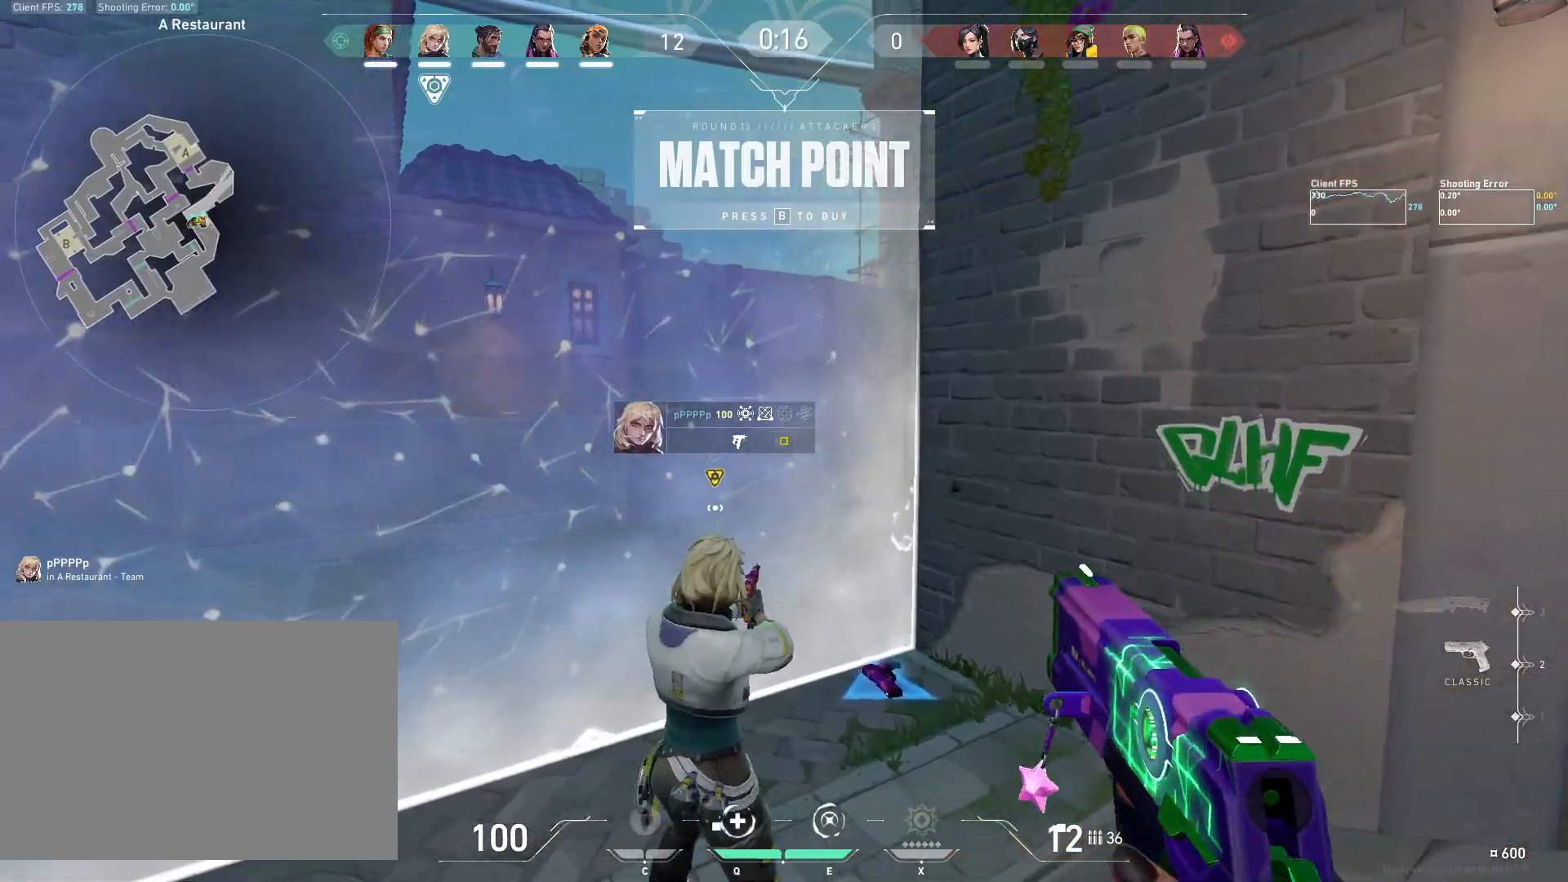
{"keys": ["w"], "mouse": [], "events": [[333, "w", "down"], [400, "a", "up"]]}
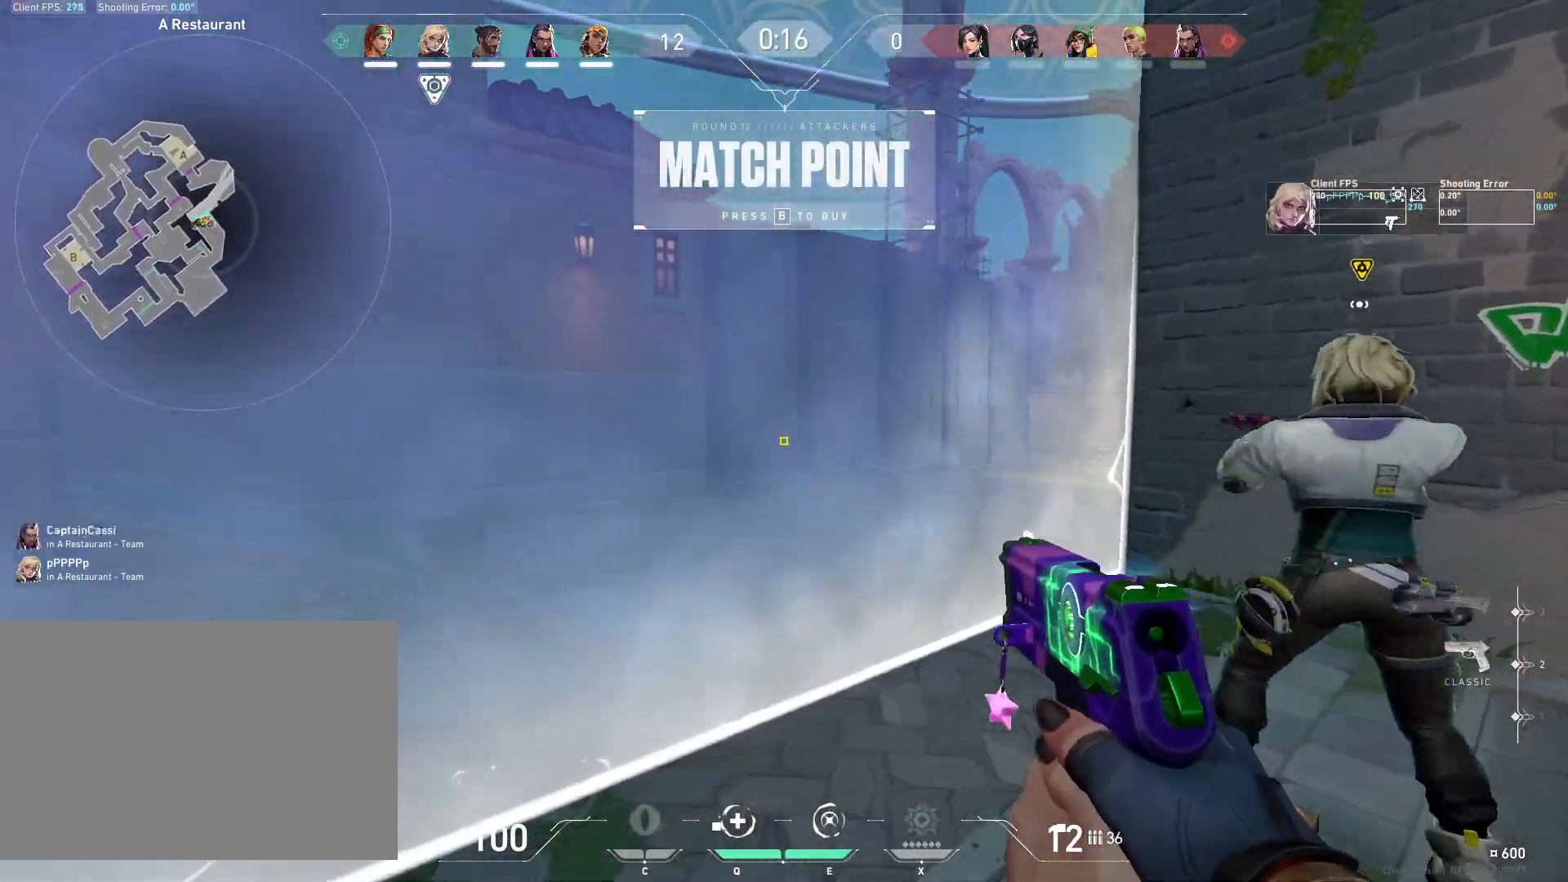
{"keys": ["a"], "mouse": [], "events": [[300, "w", "up"], [500, "a", "down"]]}
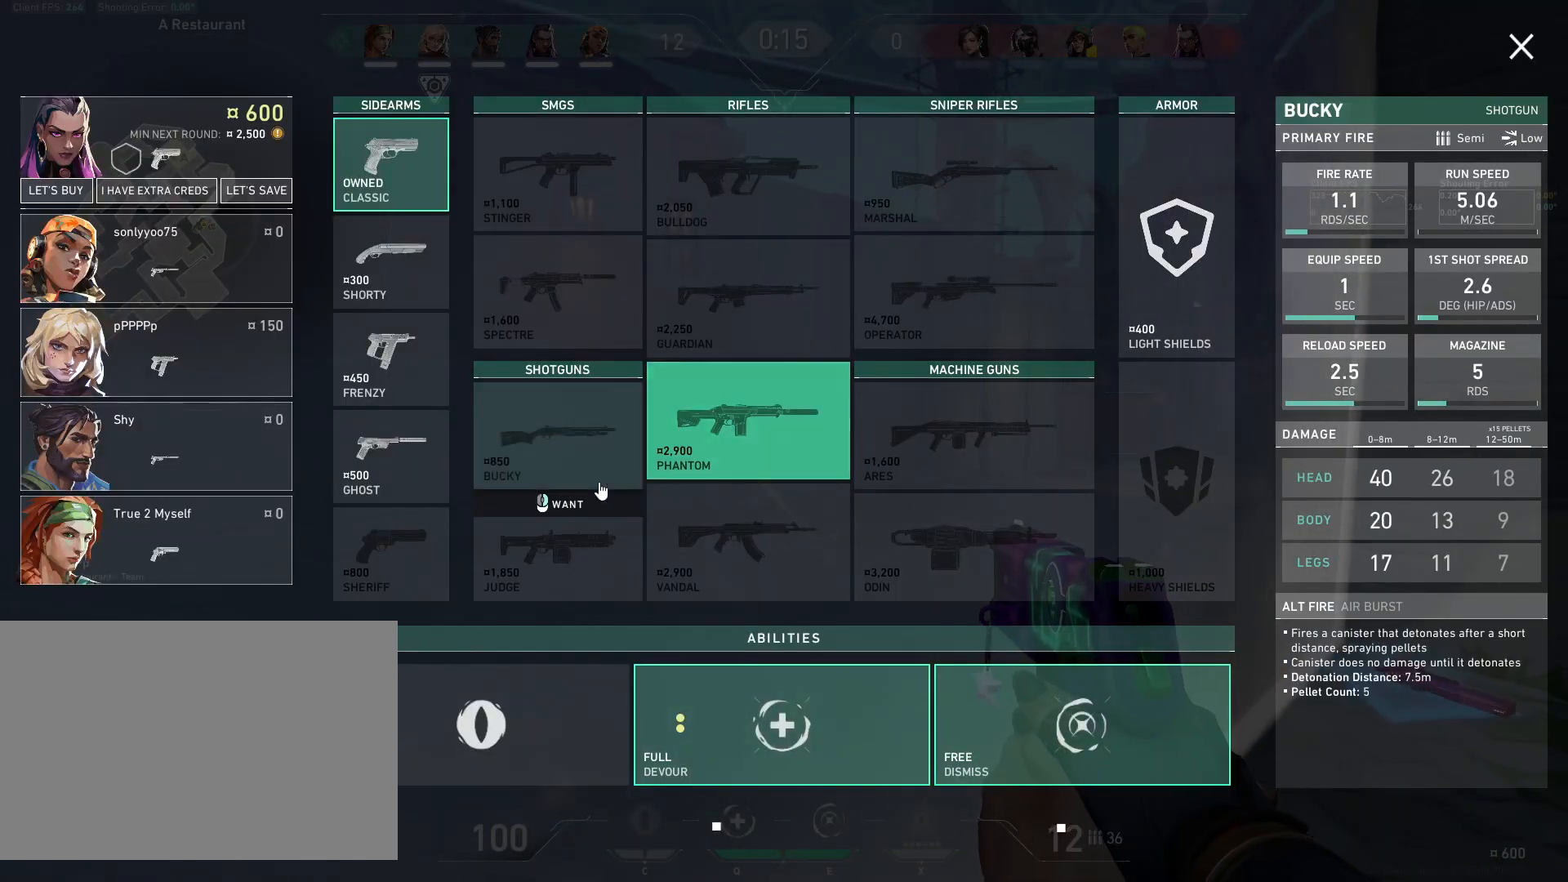
{"keys": ["d"], "mouse": [], "events": [[33, "s", "down"], [83, "d", "down"], [150, "a", "up"], [267, "a", "down"], [267, "d", "up"], [383, "s", "up"], [433, "a", "up"], [450, "d", "down"]]}
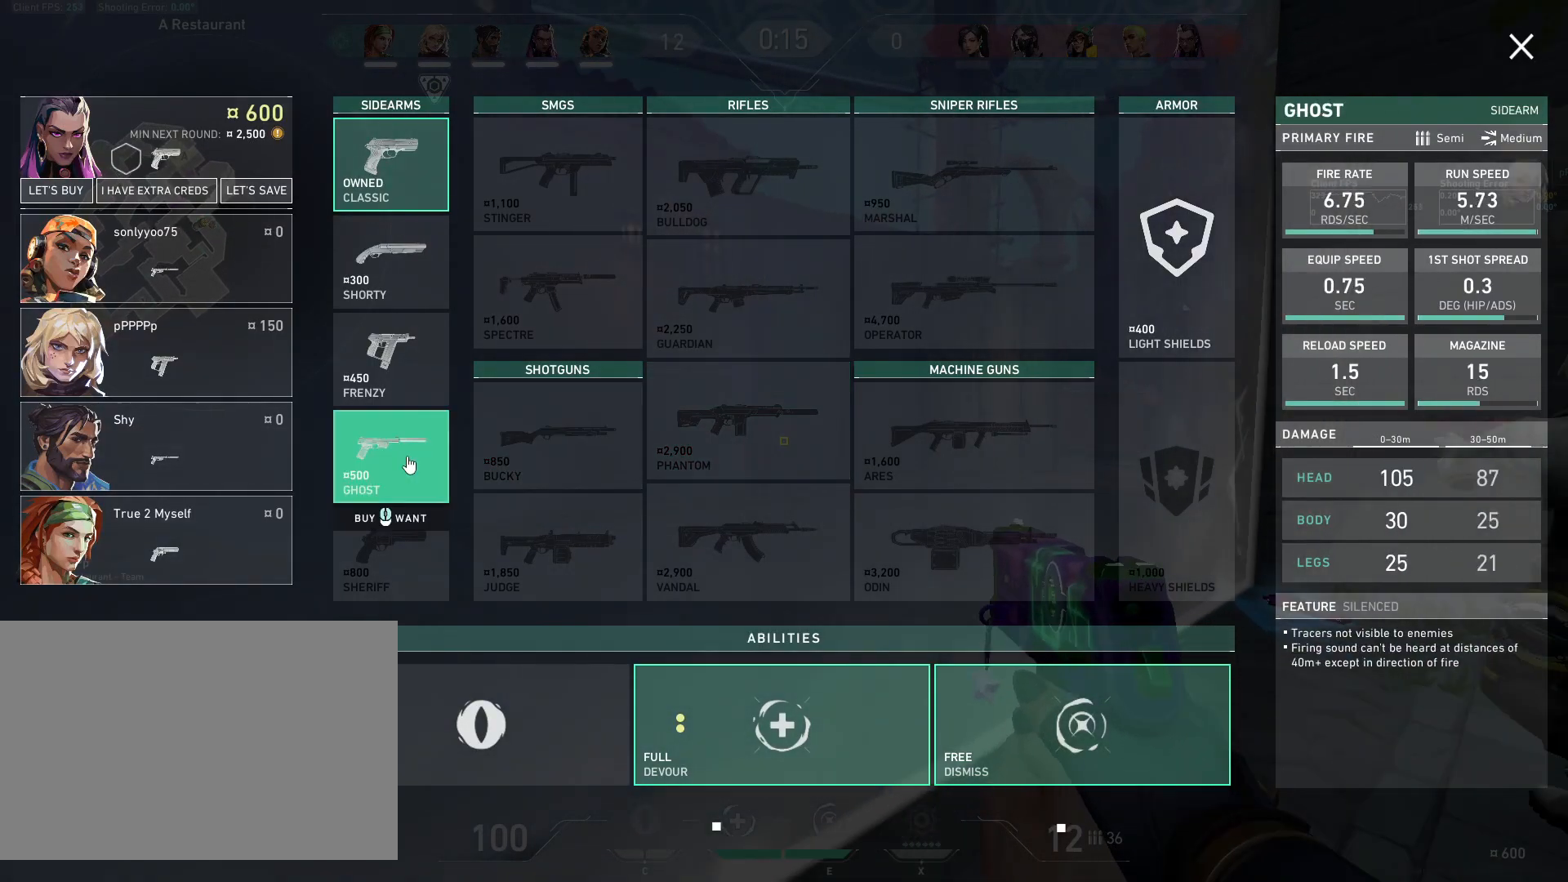
{"keys": ["a"], "mouse": [], "events": [[150, "a", "down"], [167, "d", "up"], [250, "d", "down"], [267, "a", "up"], [383, "a", "down"], [400, "d", "up"]]}
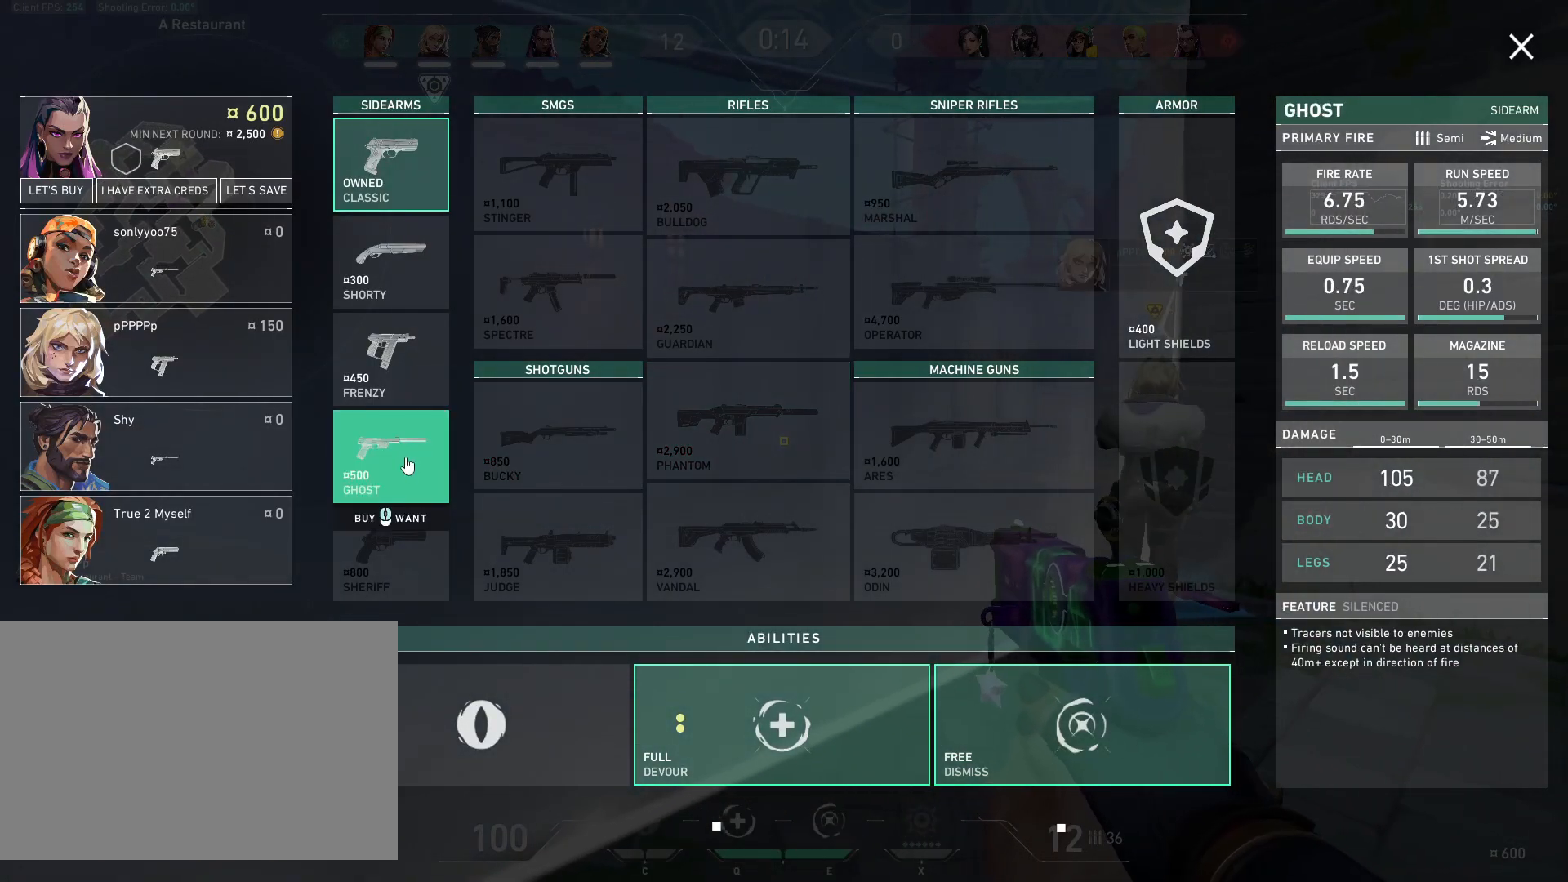
{"keys": ["a", "d"], "mouse": [], "events": [[50, "a", "up"], [83, "d", "down"], [167, "a", "down"], [167, "d", "up"], [283, "d", "down"], [300, "a", "up"], [467, "a", "down"]]}
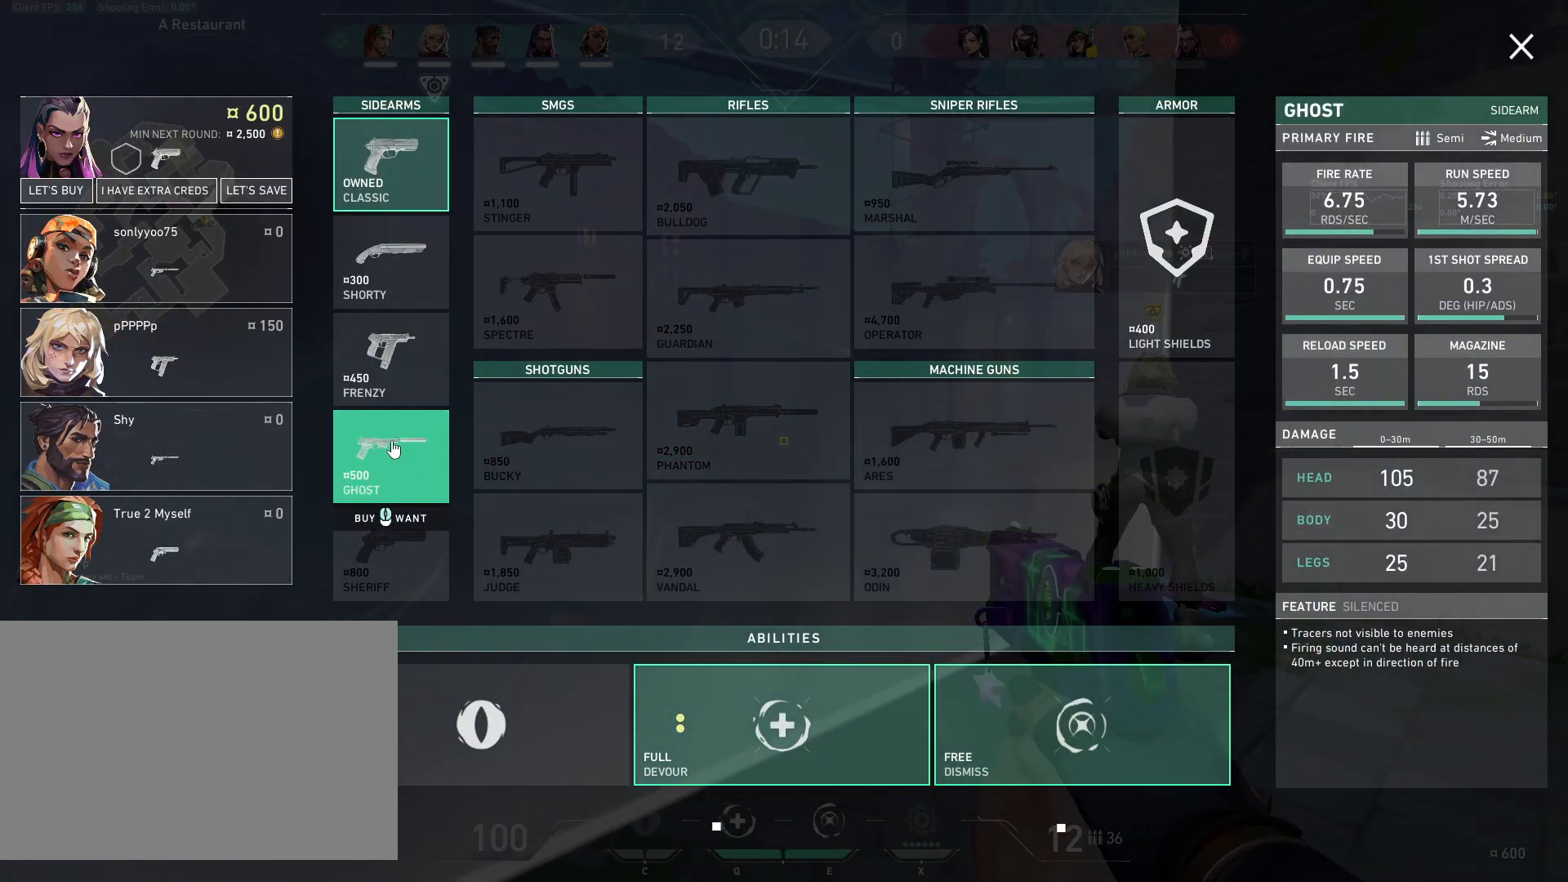
{"keys": ["a"], "mouse": [], "events": [[250, "d", "up"]]}
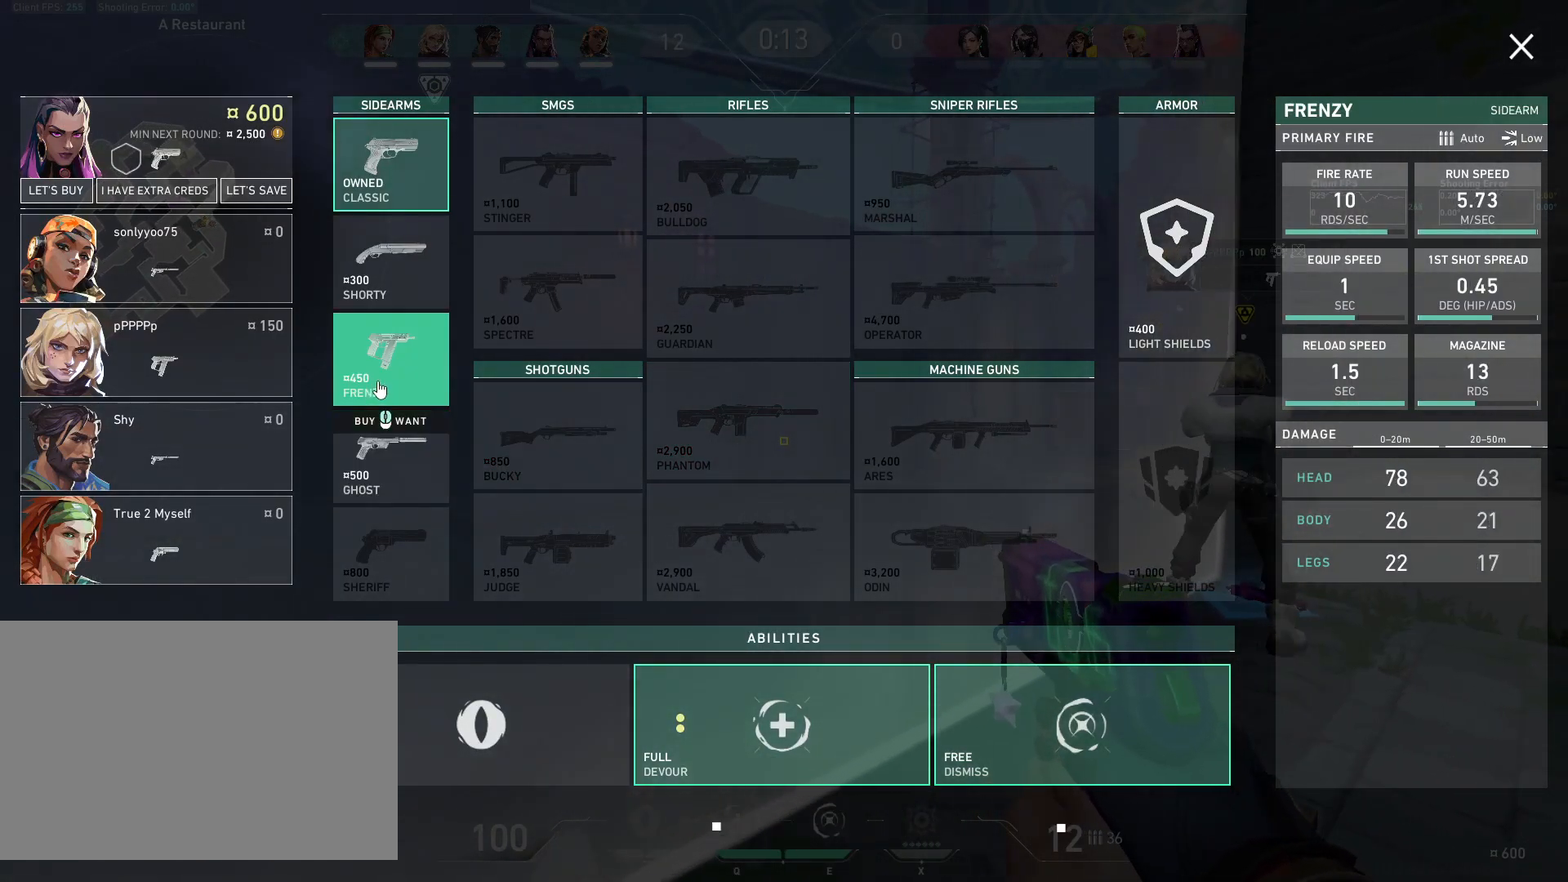
{"keys": ["d"], "mouse": [], "events": [[33, "a", "up"], [383, "d", "down"]]}
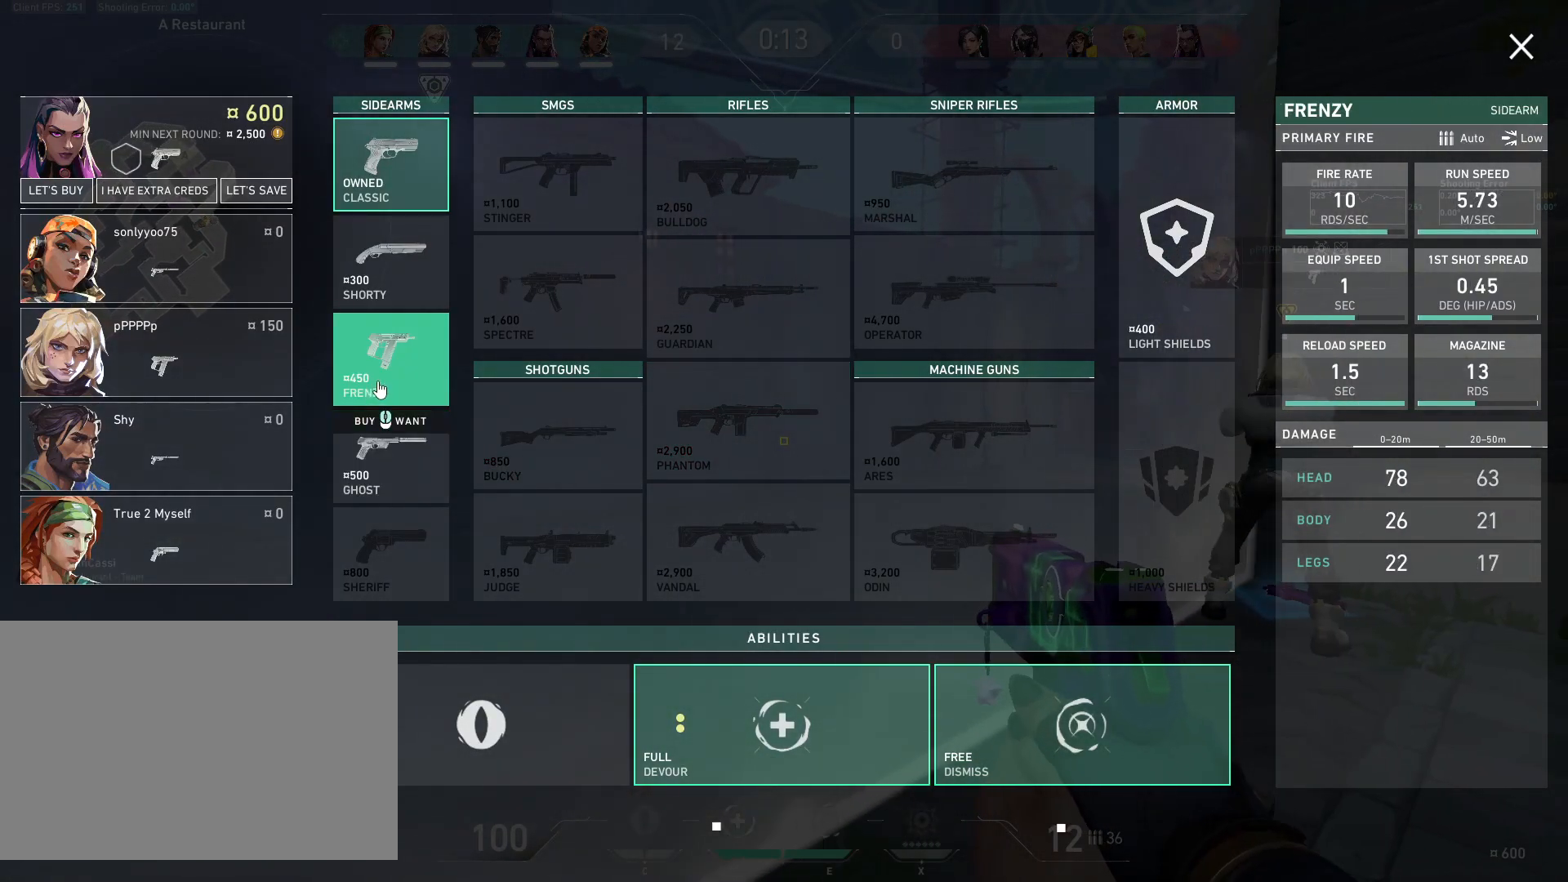
{"keys": ["a"], "mouse": [], "events": [[367, "d", "up"], [450, "a", "down"]]}
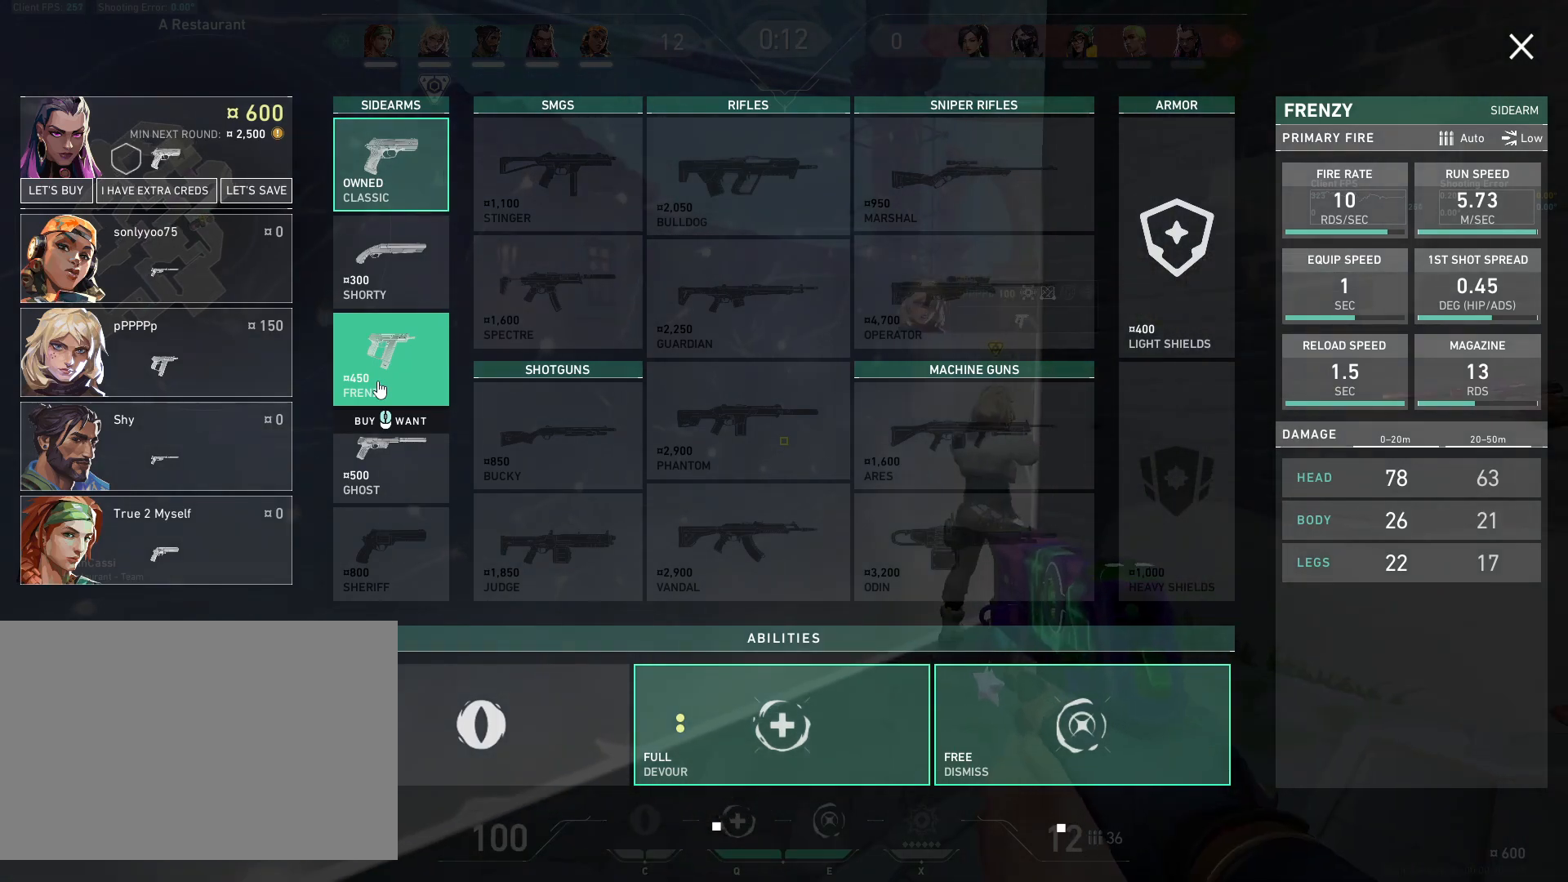
{"keys": ["d"], "mouse": [], "events": [[233, "a", "up"], [417, "d", "down"]]}
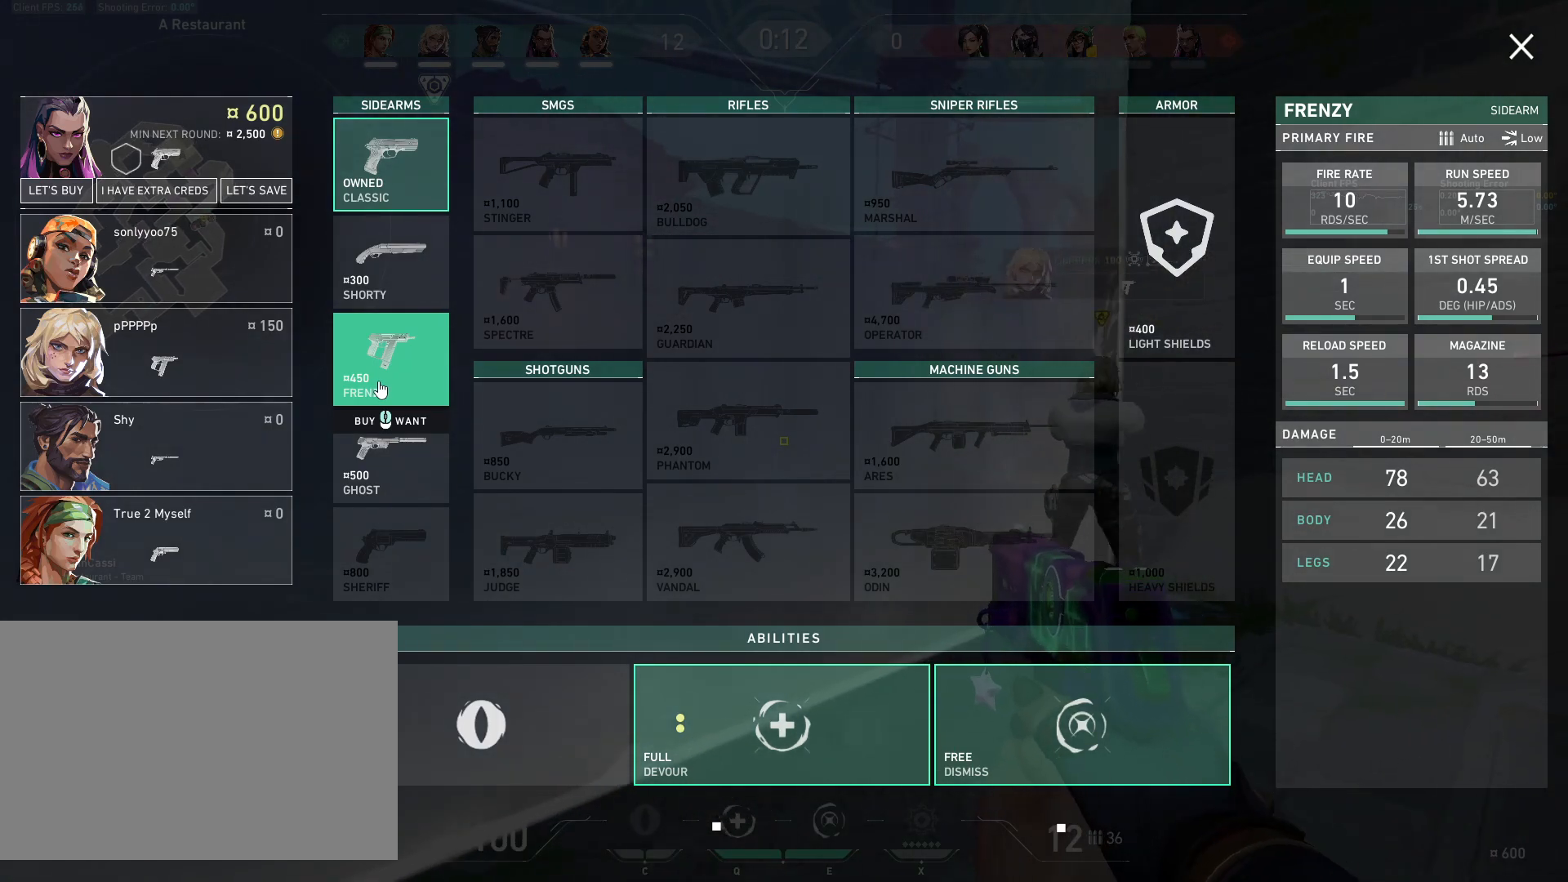
{"keys": [], "mouse": [], "events": [[67, "d", "up"]]}
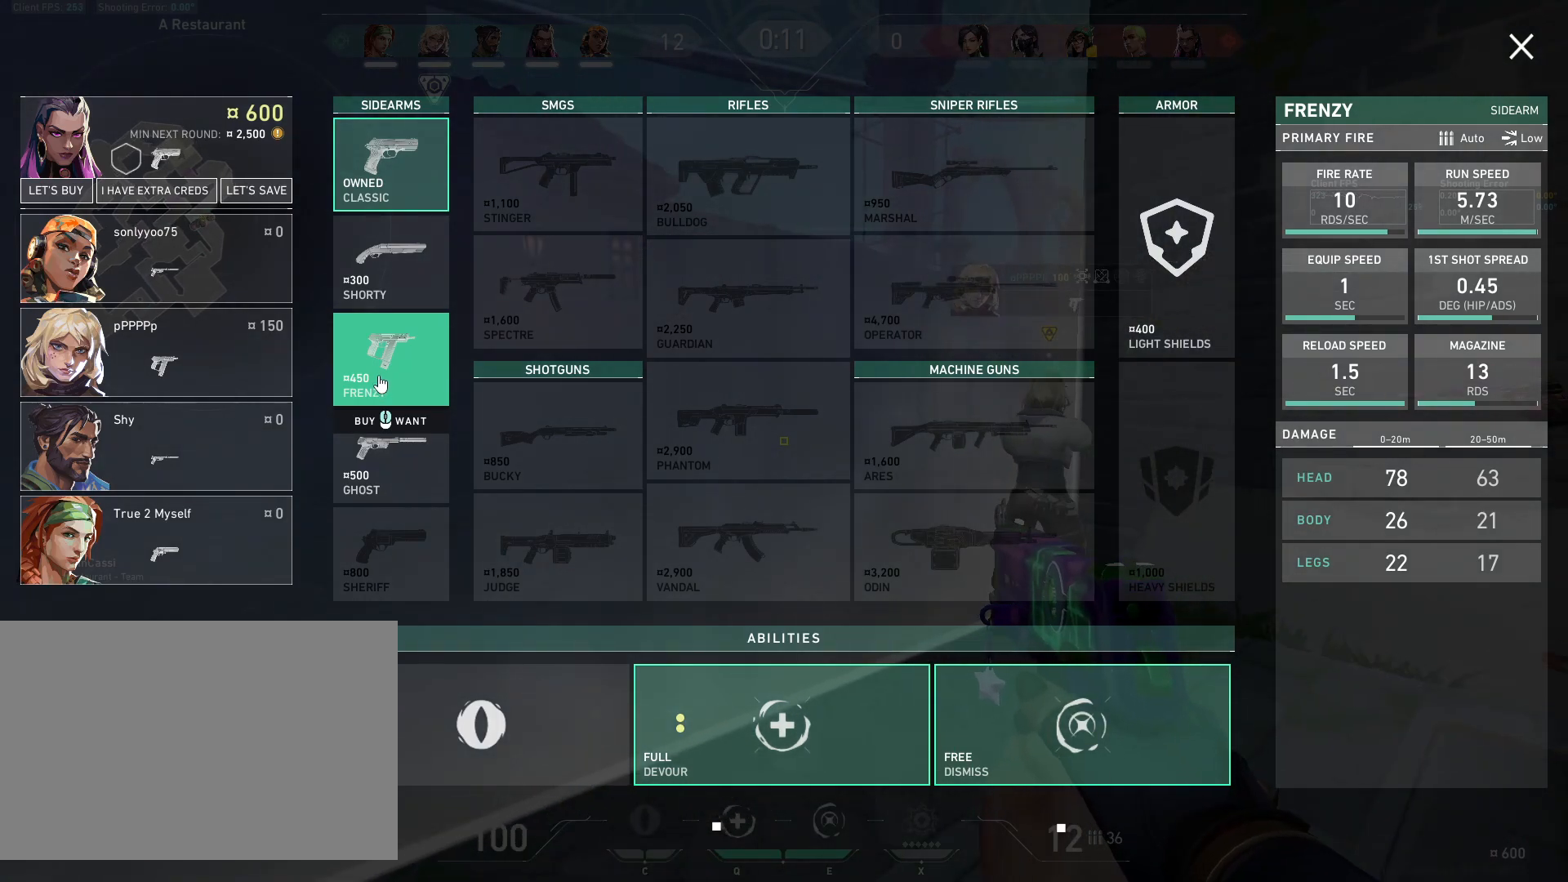
{"keys": [], "mouse": [], "events": [[33, "d", "down"], [300, "d", "up"]]}
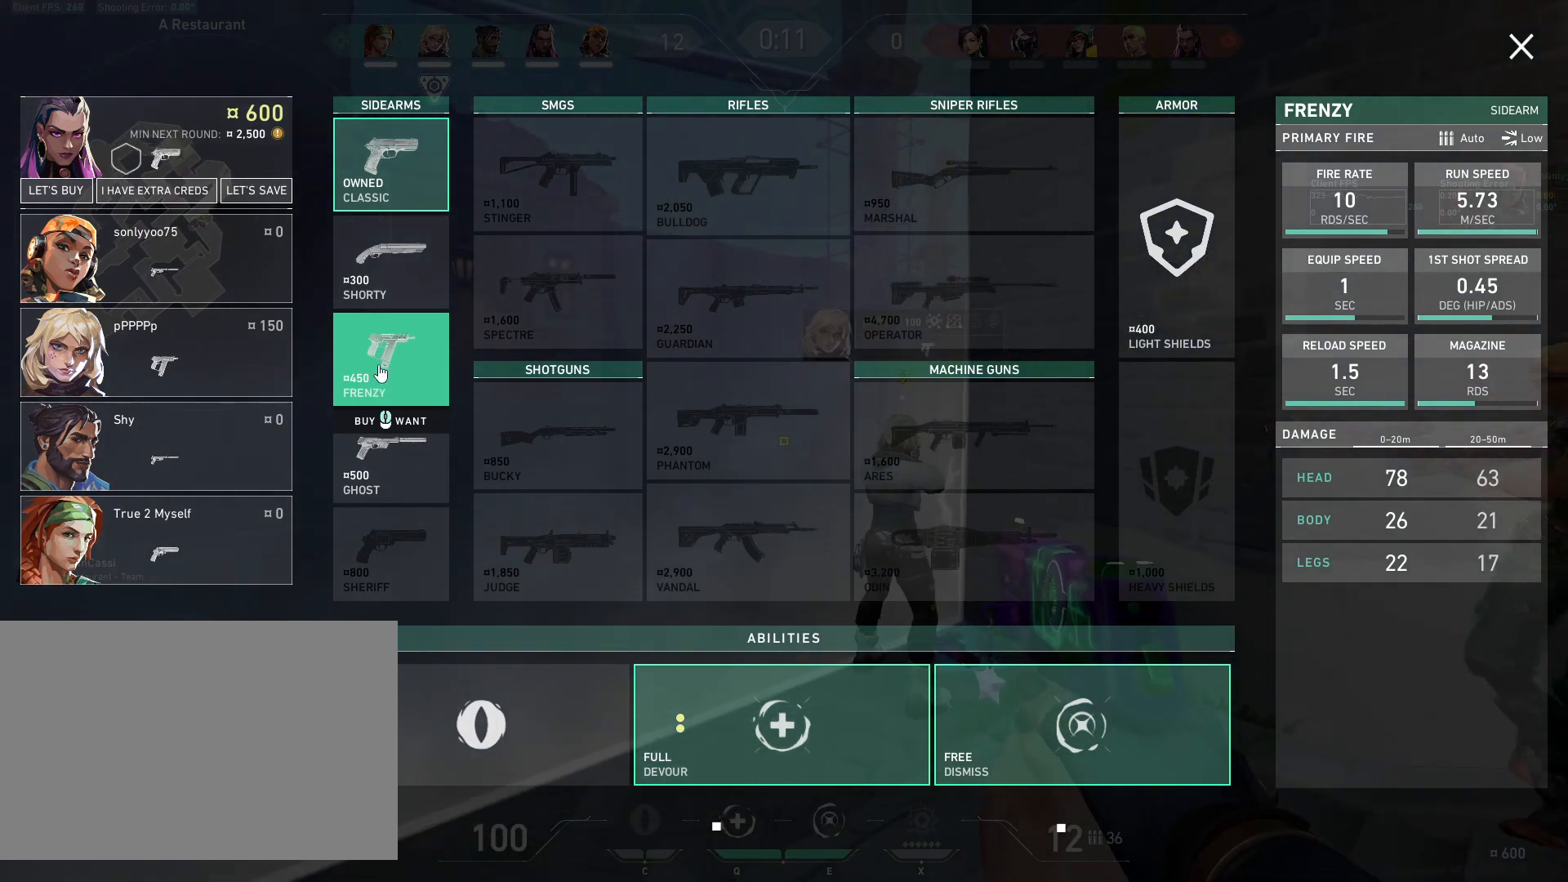
{"keys": [], "mouse": [], "events": [[67, "a", "down"], [217, "a", "up"]]}
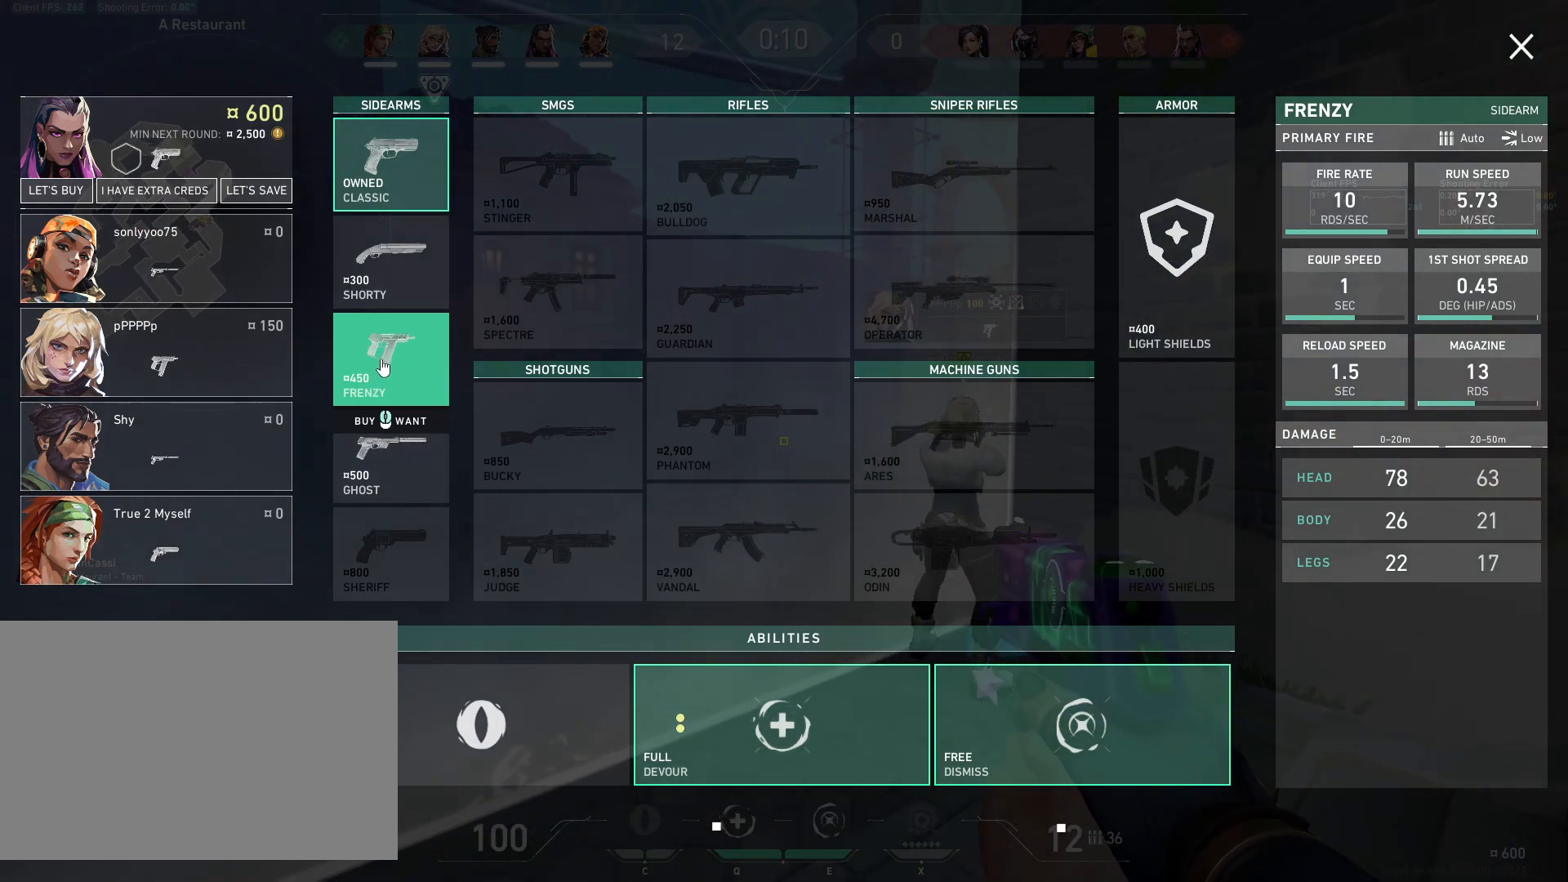
{"keys": ["a"], "mouse": [], "events": [[33, "d", "down"], [233, "d", "up"], [317, "a", "down"]]}
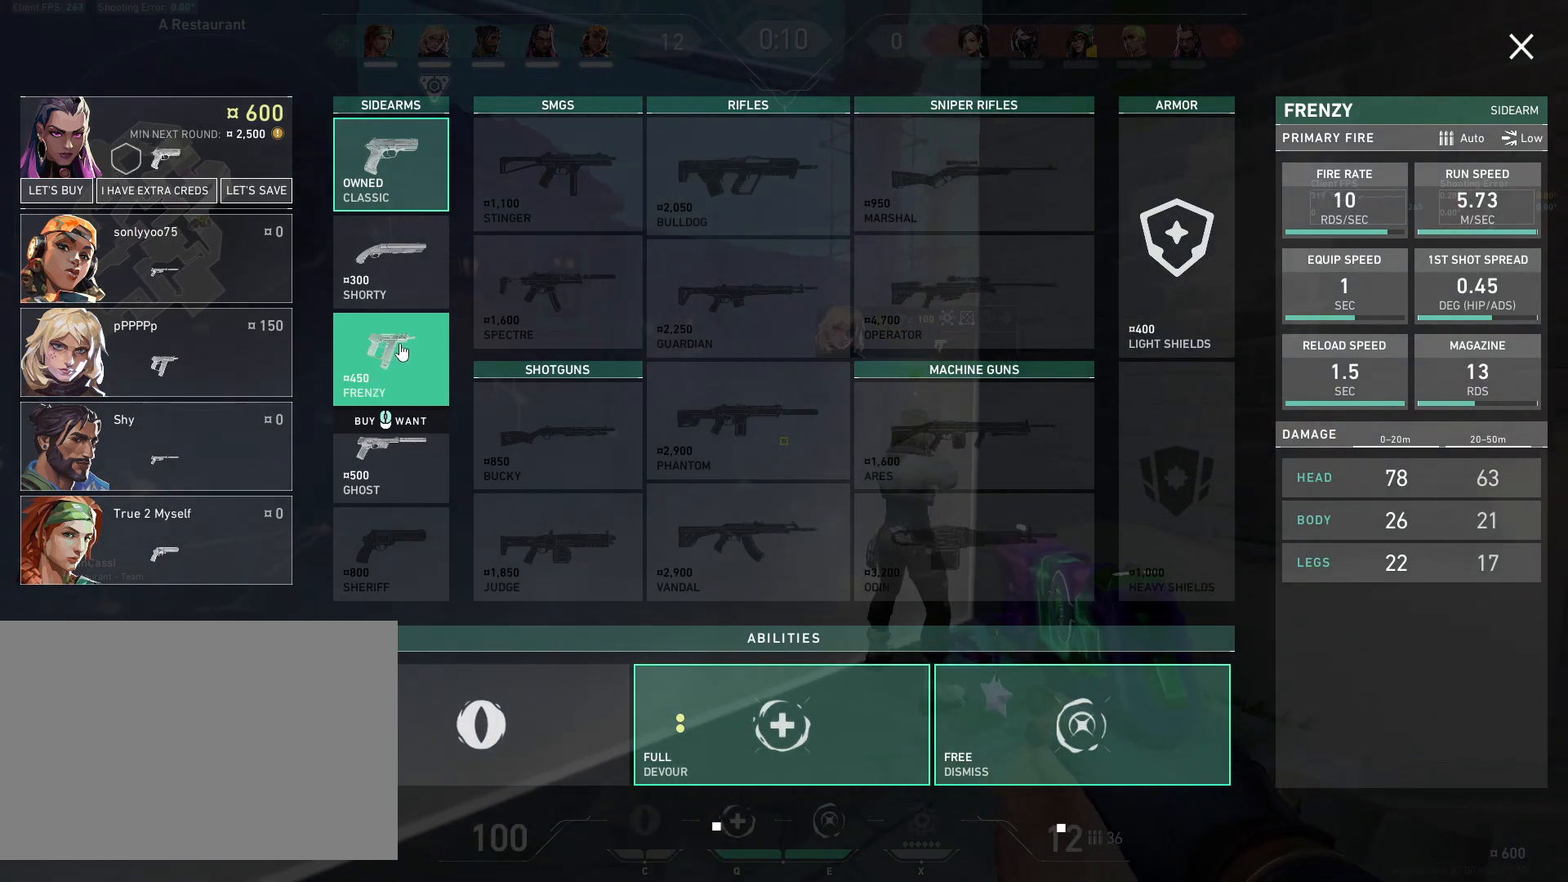
{"keys": [], "mouse": [], "events": [[117, "a", "up"], [167, "d", "down"], [367, "d", "up"]]}
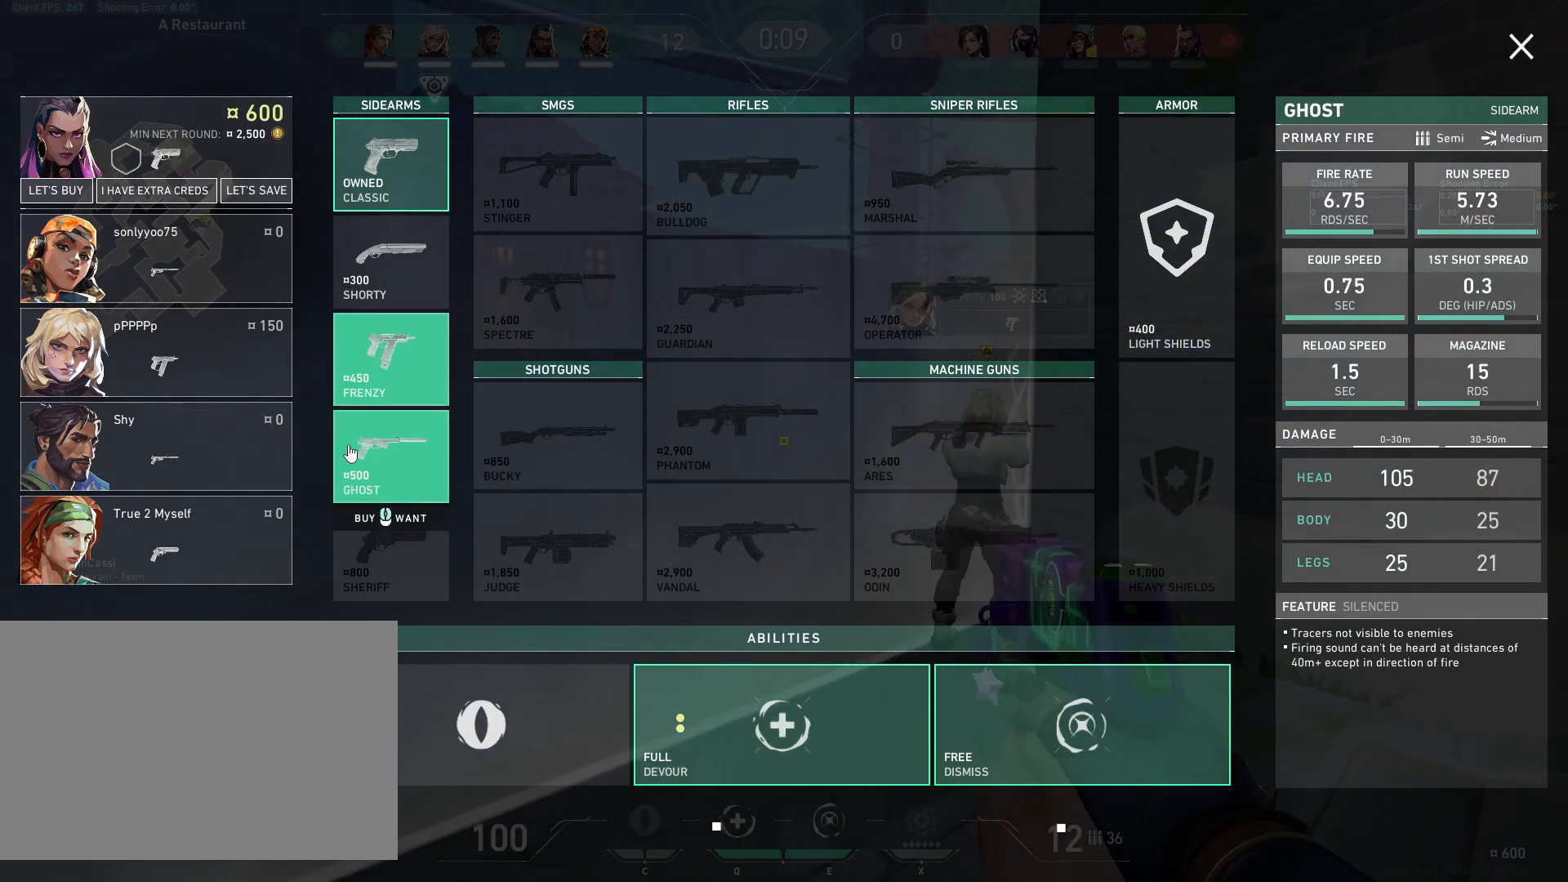
{"keys": ["a"], "mouse": [], "events": [[183, "w", "down"], [467, "a", "down"], [483, "w", "up"]]}
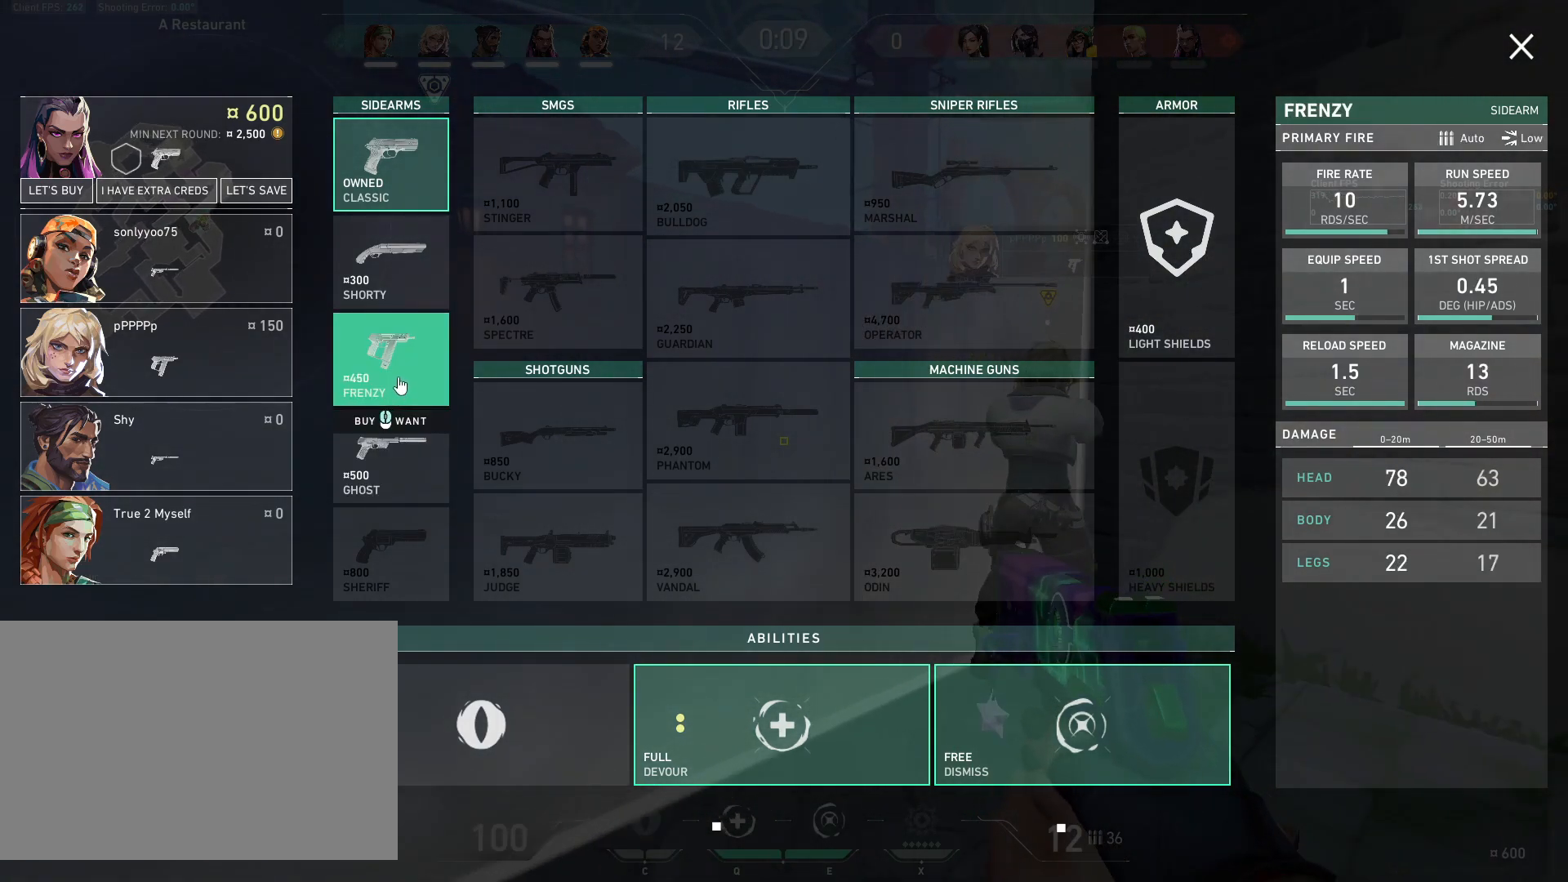
{"keys": [], "mouse": [], "events": [[133, "a", "up"], [233, "mouse_left", "down"], [350, "mouse_left", "up"]]}
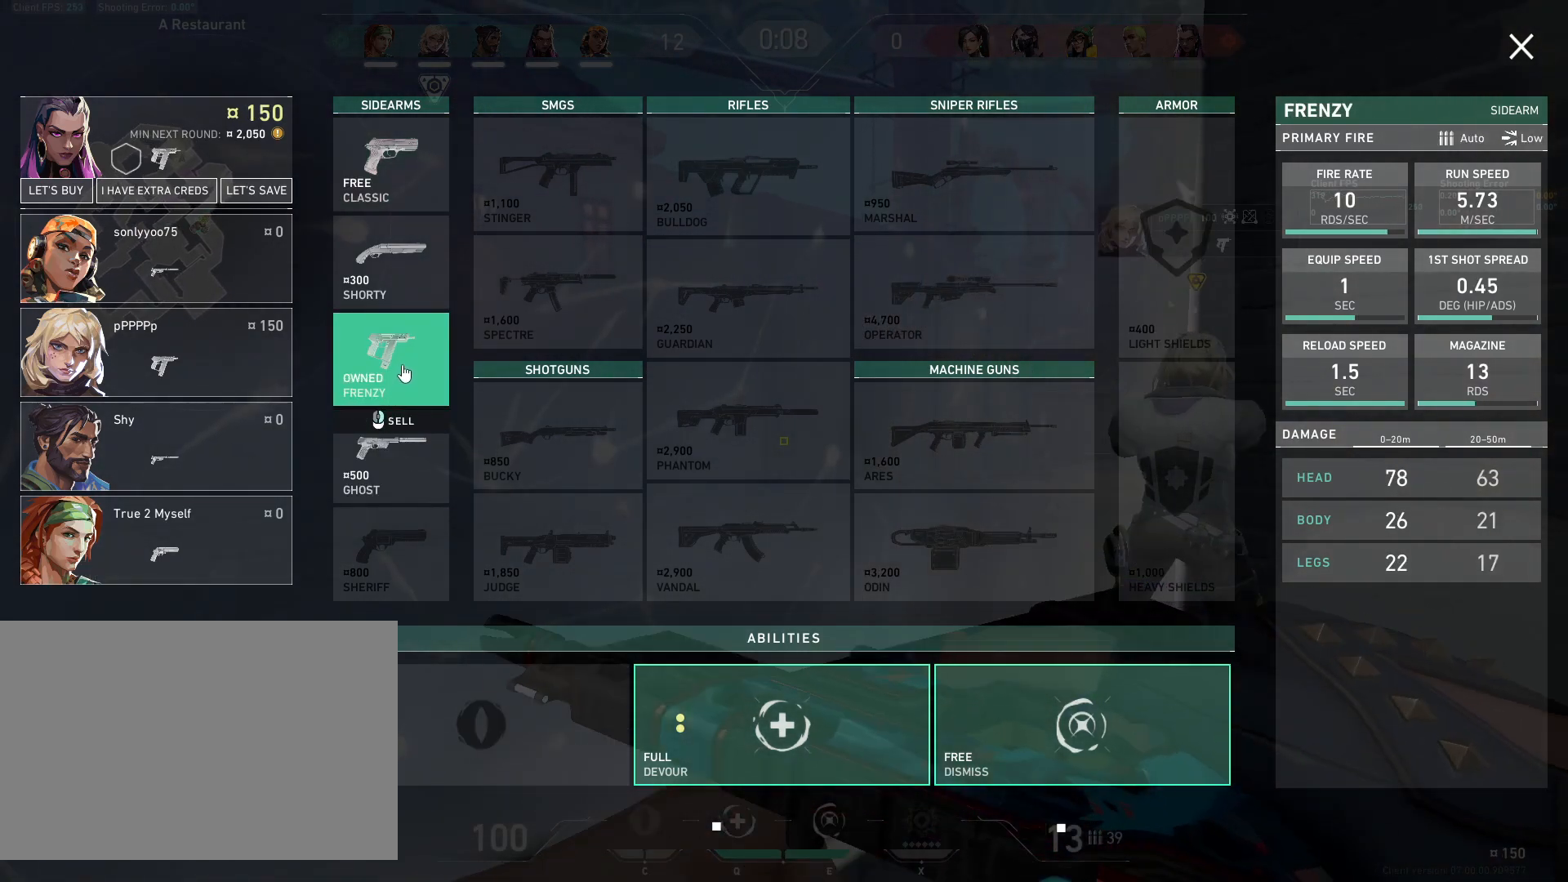
{"keys": [], "mouse": [], "events": [[100, "w", "down"], [250, "w", "up"]]}
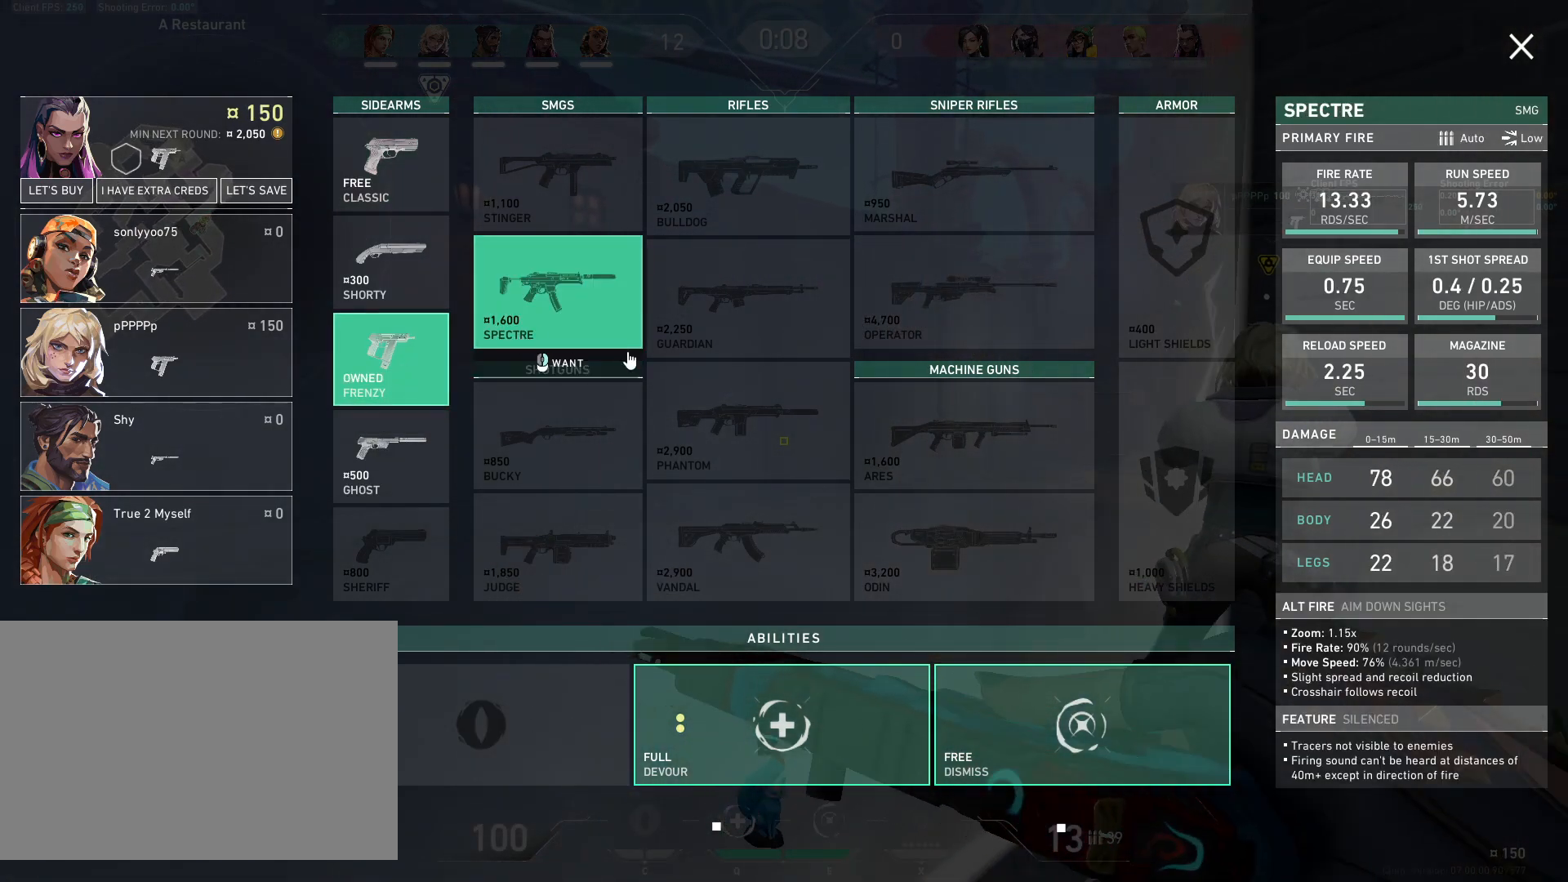
{"keys": [], "mouse": [], "events": []}
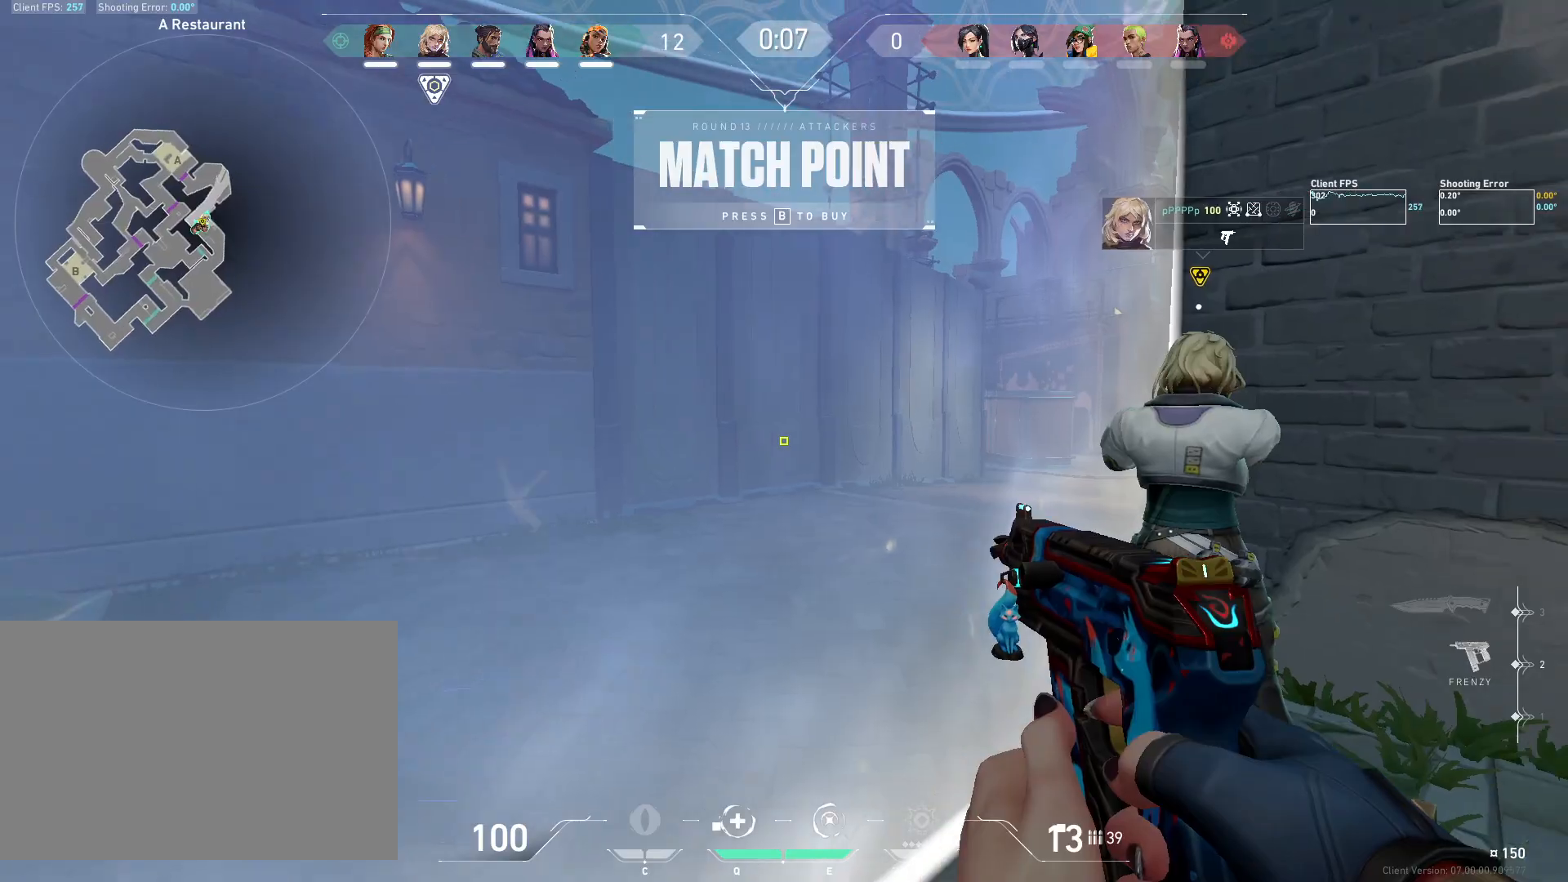
{"keys": ["w"], "mouse": [], "events": [[267, "w", "down"]]}
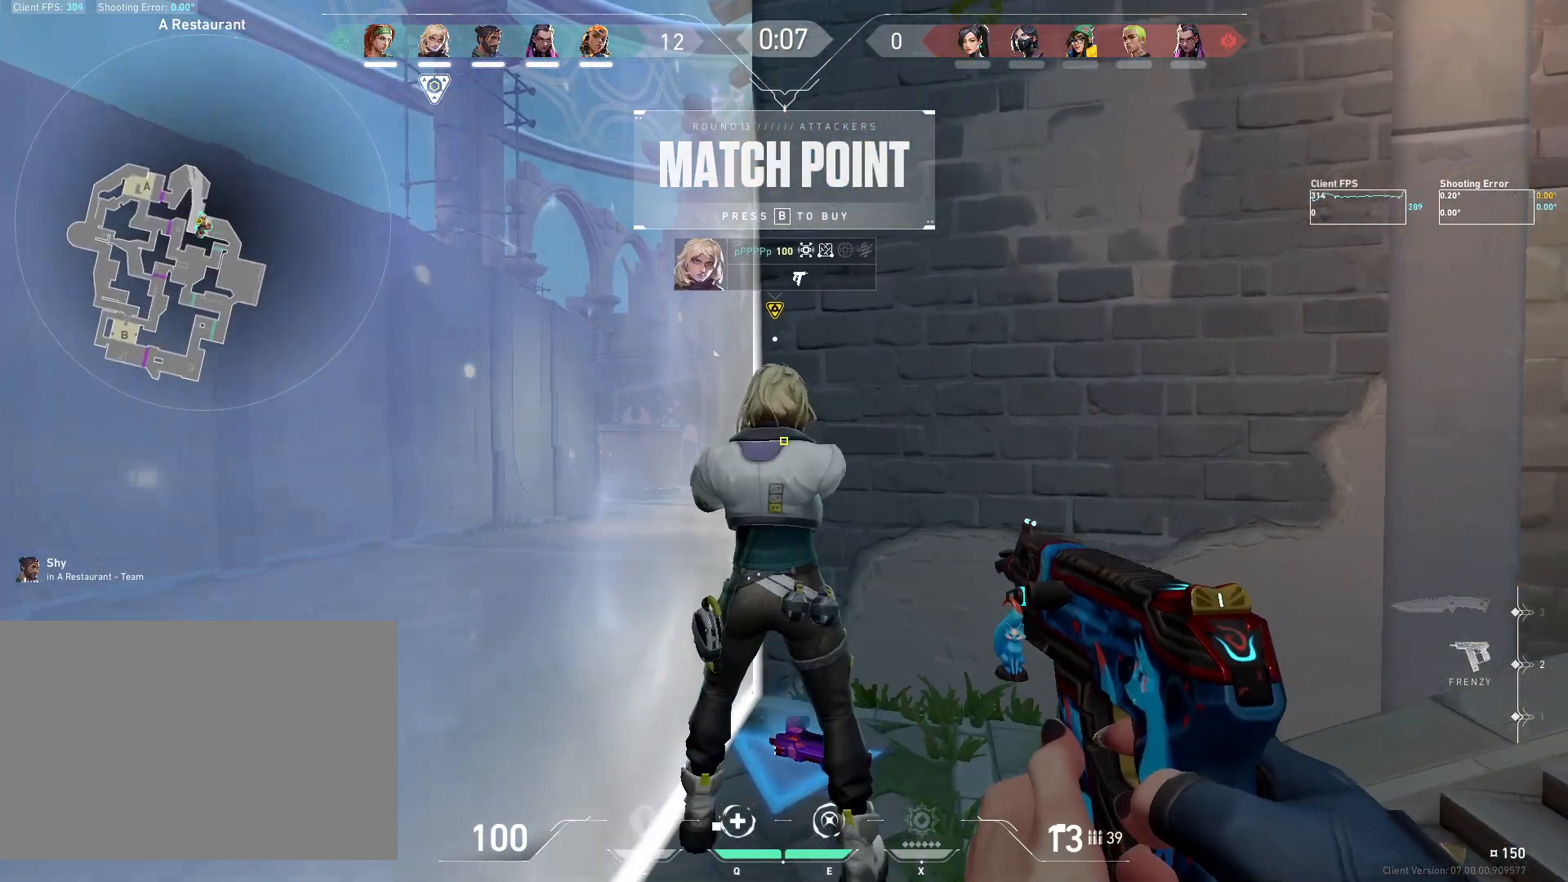
{"keys": ["d"], "mouse": [], "events": [[250, "w", "up"], [500, "d", "down"]]}
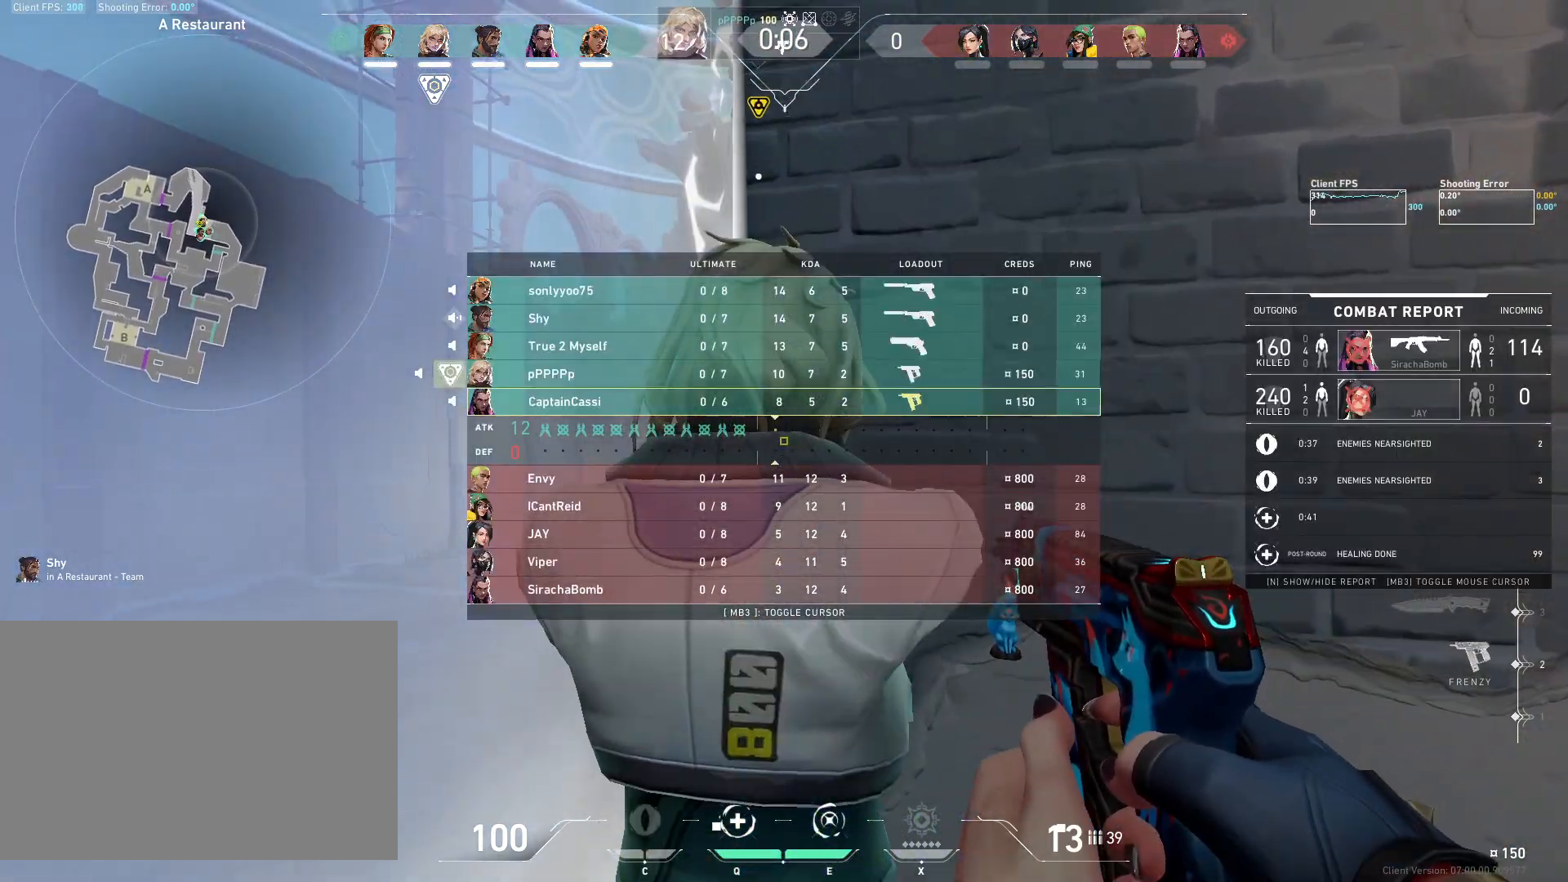
{"keys": [], "mouse": [], "events": [[217, "s", "down"], [250, "d", "up"], [450, "s", "up"]]}
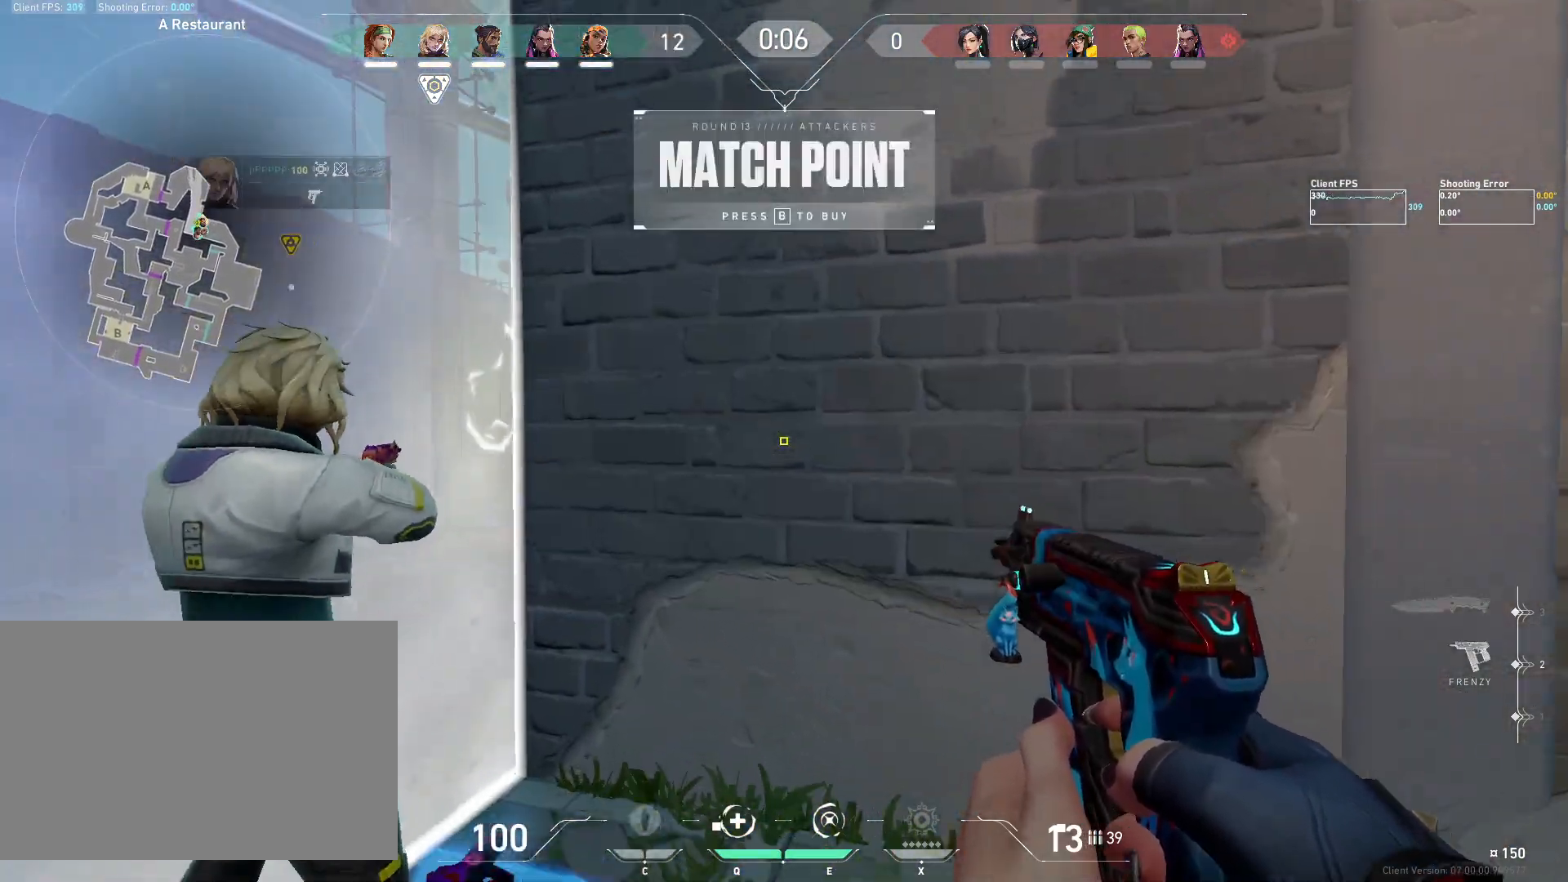
{"keys": ["a"], "mouse": [], "events": [[200, "a", "down"], [283, "mouse_mb5", "down"], [400, "mouse_mb5", "up"]]}
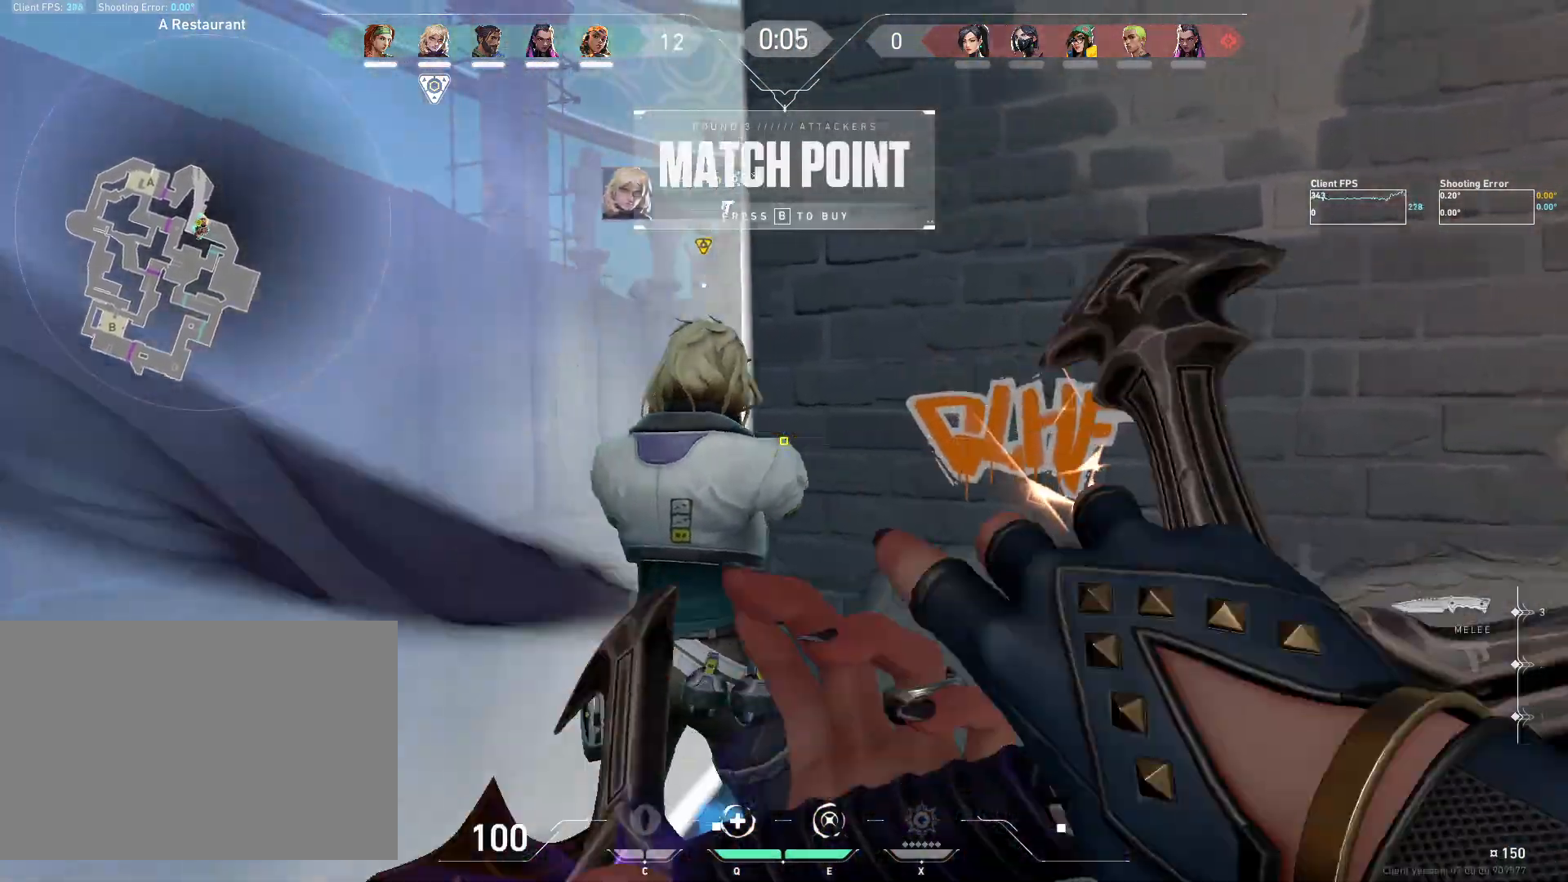
{"keys": ["d"], "mouse": ["mb5"], "events": [[33, "a", "up"], [83, "d", "down"], [133, "mouse_mb5", "down"], [233, "mouse_mb5", "up"], [267, "a", "down"], [283, "d", "up"], [350, "d", "down"], [383, "a", "up"], [417, "mouse_mb5", "down"]]}
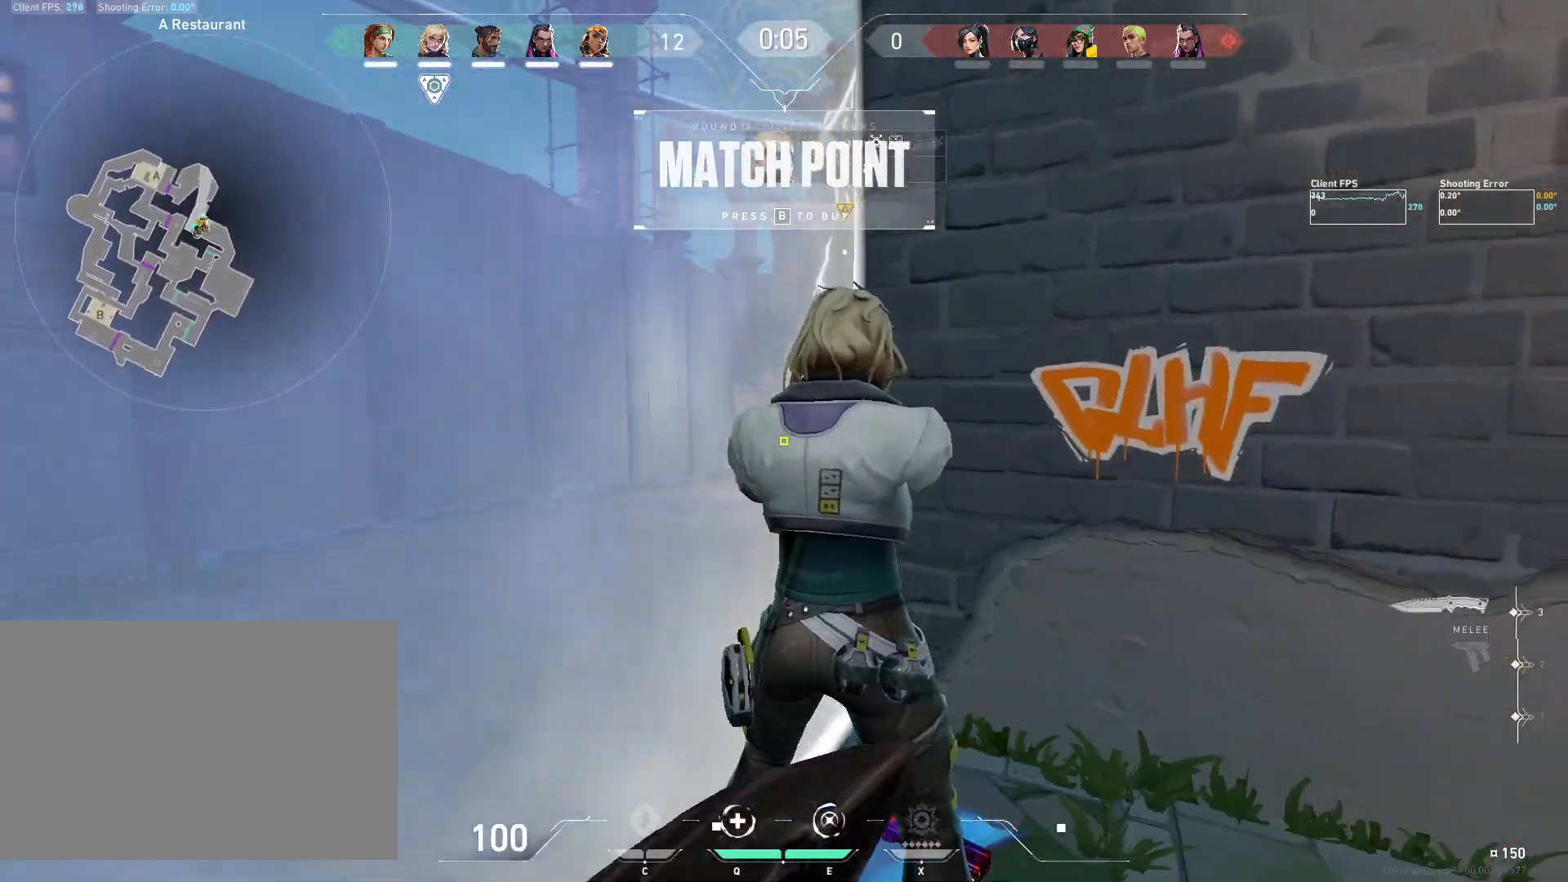
{"keys": ["a", "d"], "mouse": [], "events": [[17, "mouse_mb5", "up"], [67, "a", "down"], [117, "d", "up"], [133, "d", "down"], [150, "mouse_mb5", "down"], [300, "d", "up"], [367, "mouse_mb5", "up"], [467, "d", "down"]]}
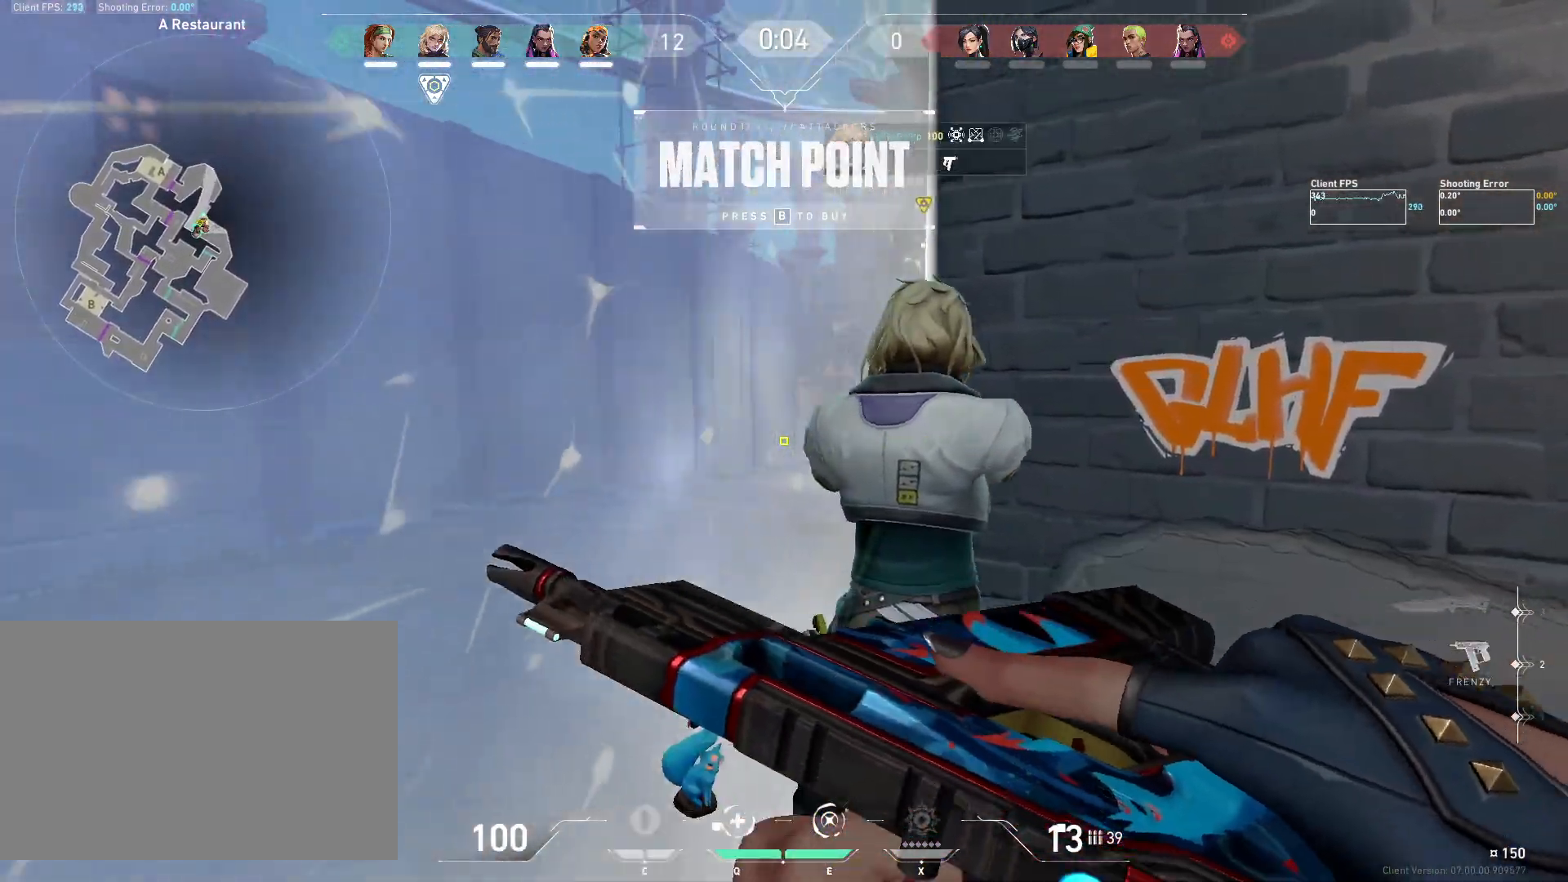
{"keys": ["d", "w"], "mouse": [], "events": [[17, "a", "up"], [67, "mouse_mb5", "down"], [167, "a", "down"], [217, "mouse_mb5", "up"], [333, "a", "up"], [350, "w", "down"]]}
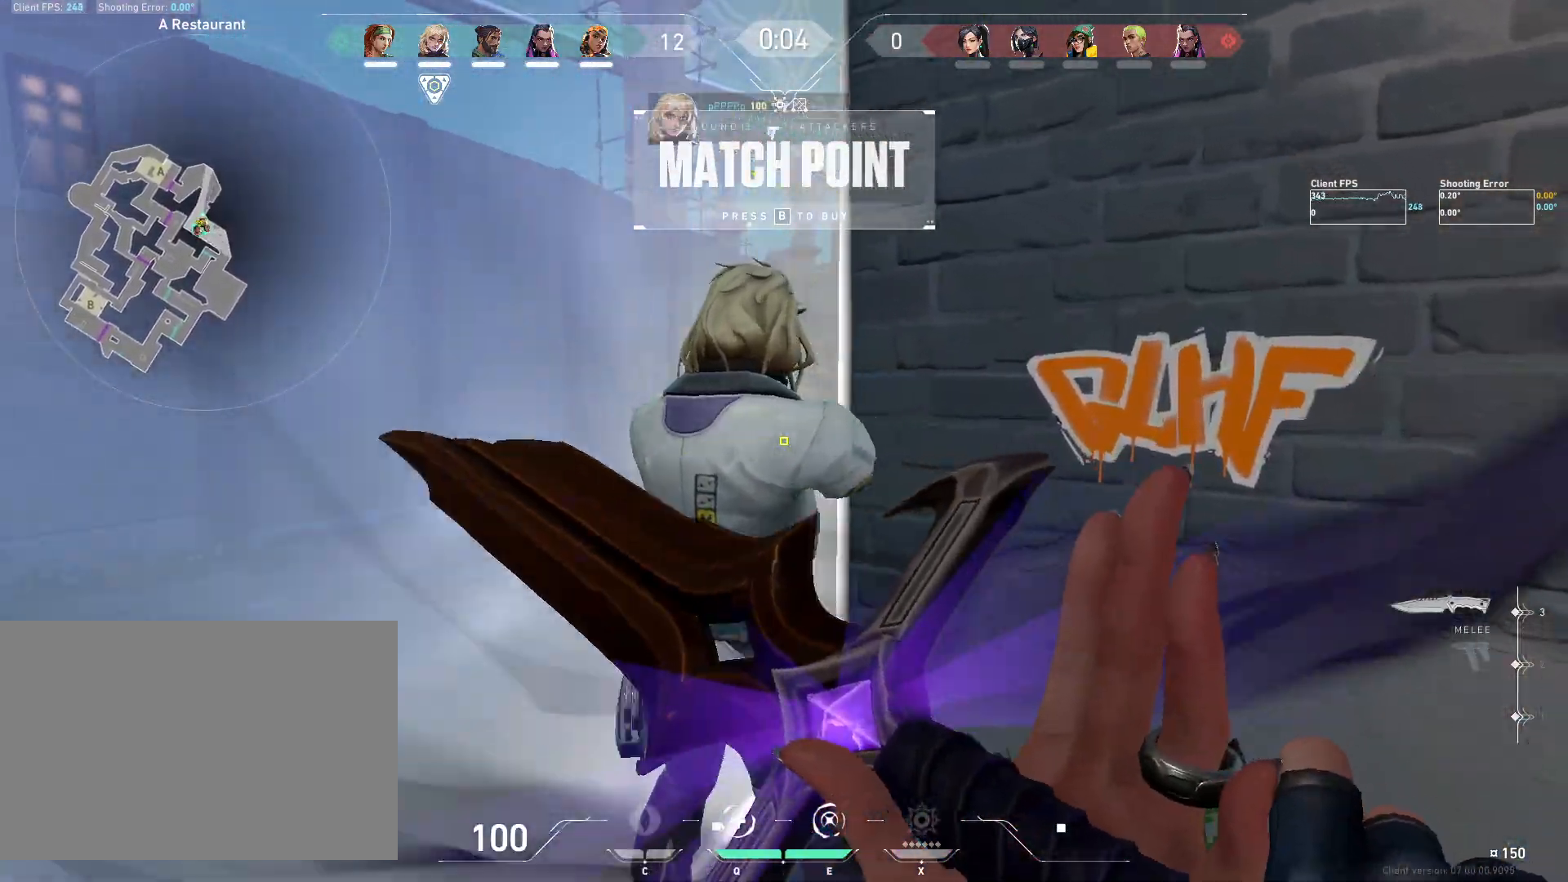
{"keys": [], "mouse": ["right"], "events": [[17, "a", "down"], [100, "w", "up"], [117, "a", "up"], [250, "mouse_right", "down"], [267, "d", "up"], [267, "w", "down"], [433, "w", "up"]]}